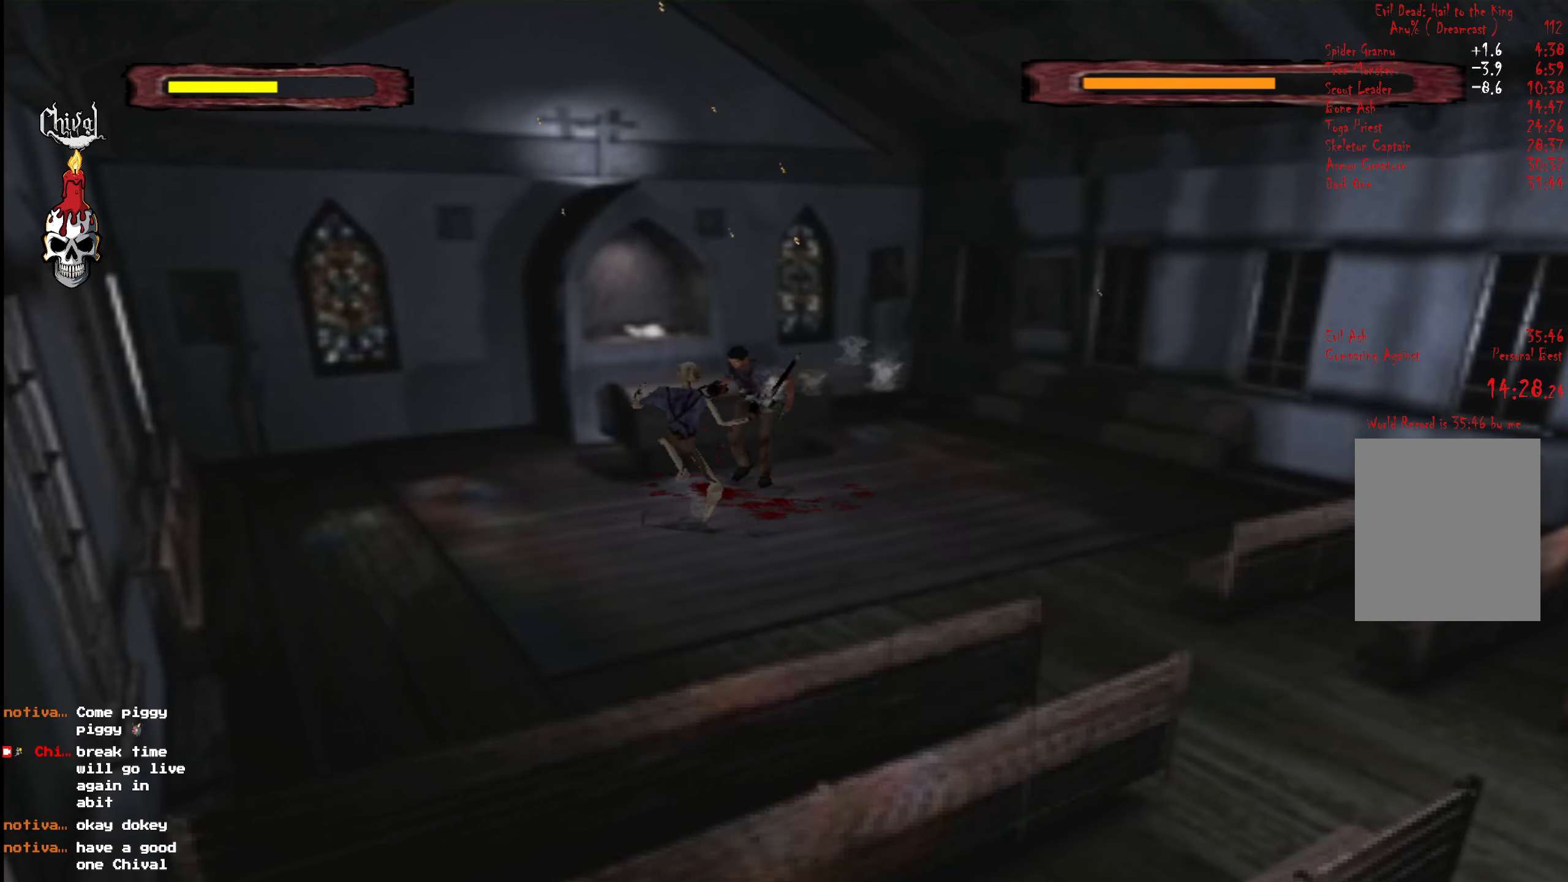
Gameplay with a controller (Xbox layout); each line is a JSON object with the inputs held at the frame after it. "events" lists button and stick changes between this image and that frame as [ms after this image, input, new state], when the widget could be followed in between. Not read: L3 R3 left_stick.
{"buttons": [], "right_stick": "center", "events": [[100, "L2", "up"], [150, "A", "down"], [167, "DPAD_RIGHT", "down"], [167, "L2", "down"], [217, "DPAD_RIGHT", "up"], [233, "A", "up"], [267, "DPAD_UP", "up"], [283, "A", "down"], [283, "L2", "up"], [317, "DPAD_RIGHT", "down"], [333, "L2", "down"], [350, "A", "up"], [383, "A", "down"], [383, "DPAD_RIGHT", "up"], [483, "A", "up"], [483, "L2", "up"]]}
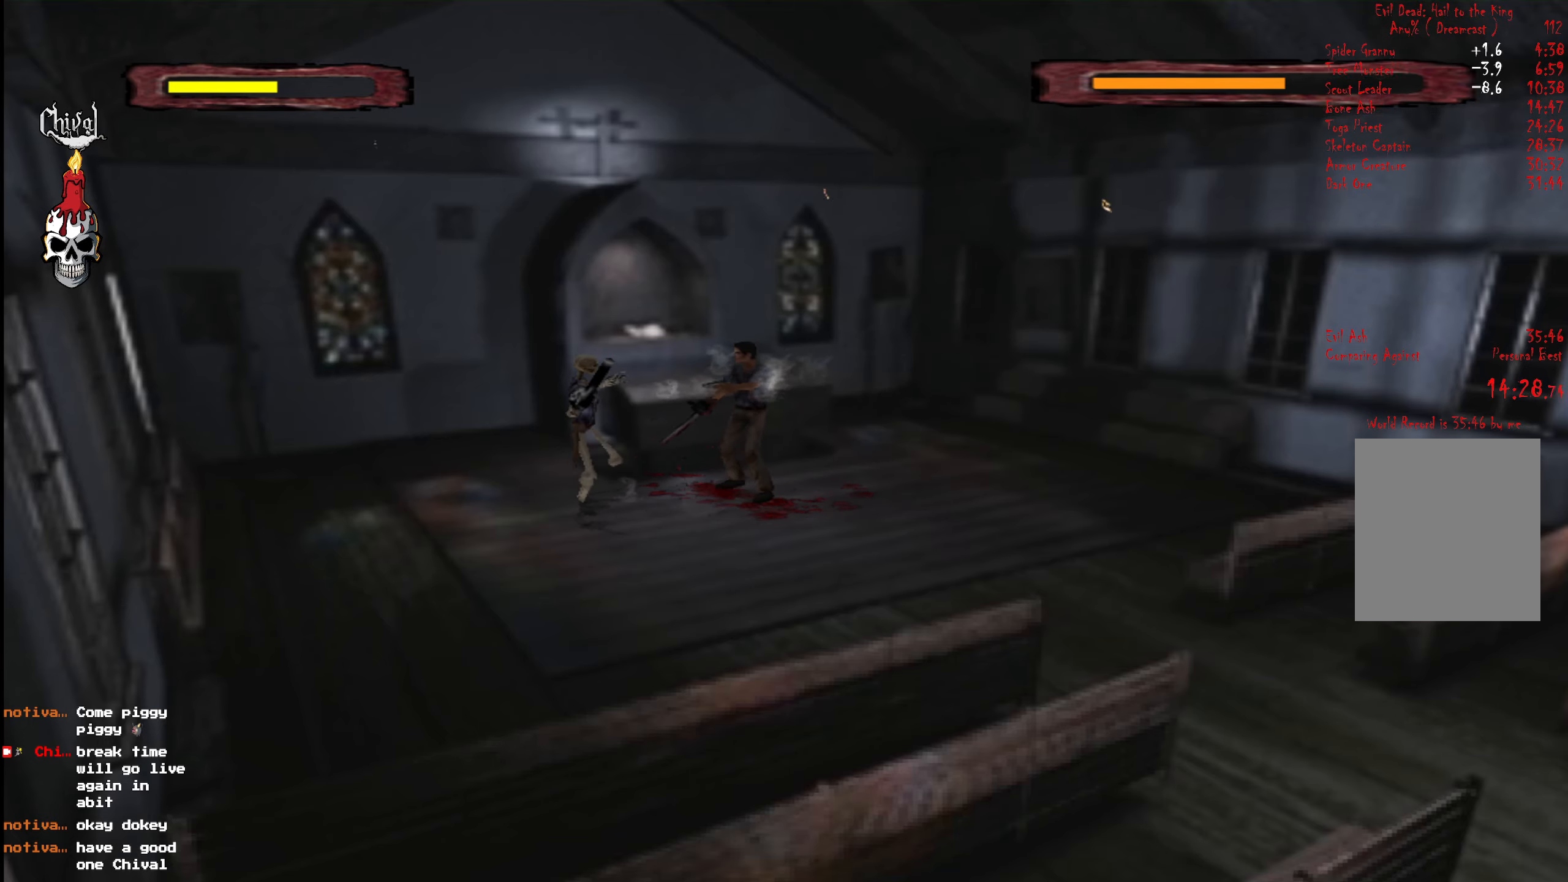
{"buttons": ["A", "L2", "DPAD_UP"], "right_stick": "center", "events": [[67, "L2", "down"], [83, "DPAD_UP", "down"], [117, "DPAD_RIGHT", "down"], [150, "DPAD_UP", "up"], [167, "L2", "up"], [250, "DPAD_RIGHT", "up"], [300, "DPAD_UP", "down"], [300, "L2", "down"], [350, "A", "down"], [417, "A", "up"], [433, "L2", "up"], [450, "DPAD_UP", "up"], [467, "A", "down"], [467, "DPAD_UP", "down"], [500, "L2", "down"]]}
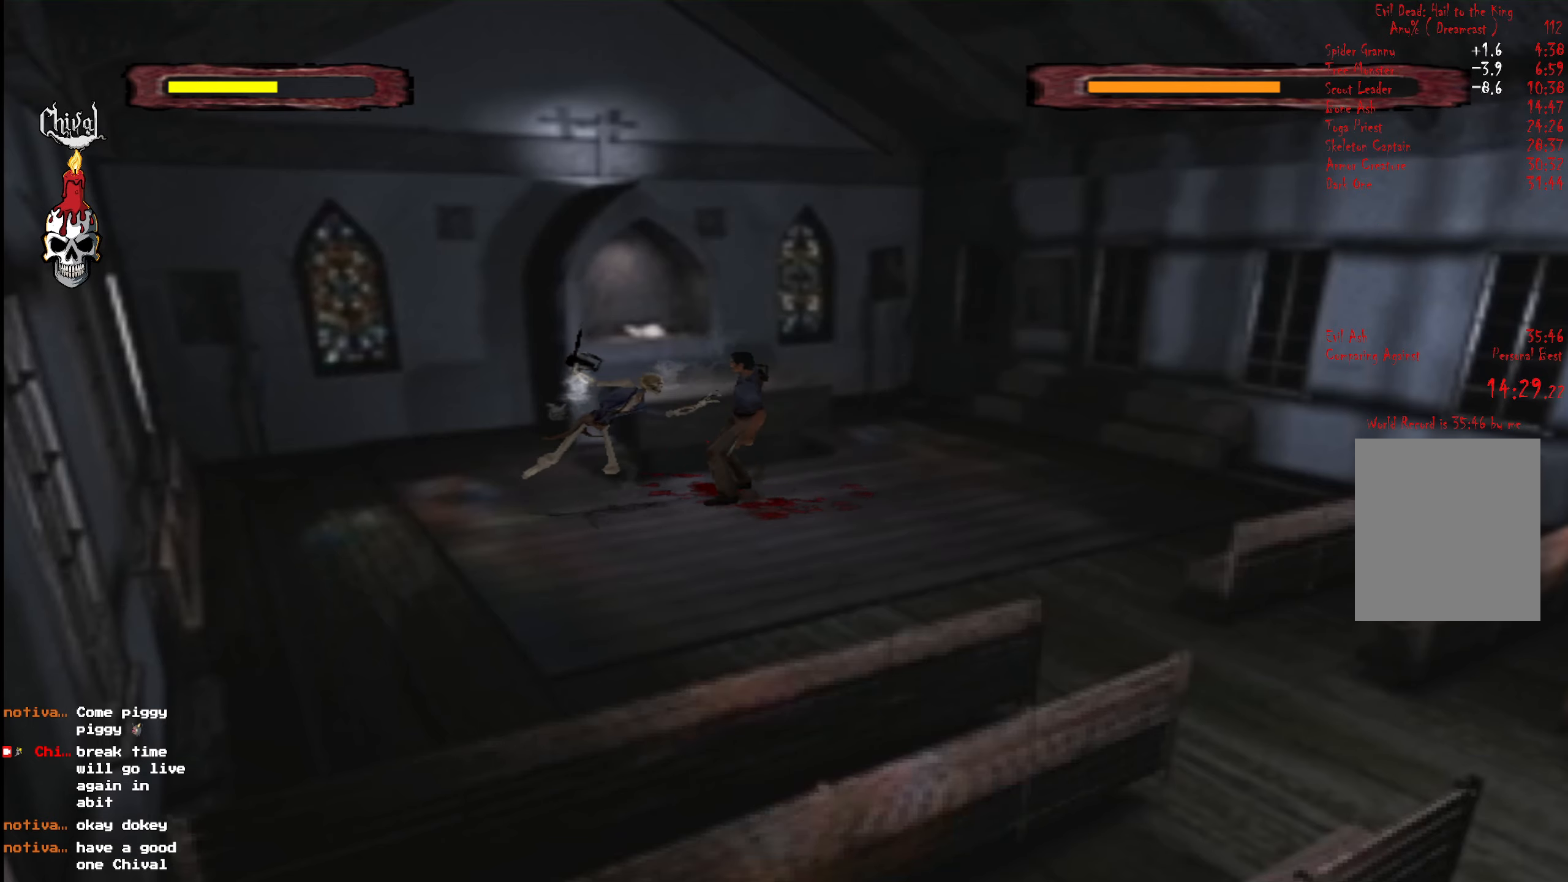
{"buttons": ["A", "L2", "DPAD_UP"], "right_stick": "center", "events": [[33, "A", "up"], [83, "DPAD_UP", "up"], [100, "A", "down"], [117, "L2", "up"], [167, "A", "up"], [167, "DPAD_UP", "down"], [167, "L2", "down"], [233, "DPAD_UP", "up"], [250, "L2", "up"], [317, "DPAD_UP", "down"], [333, "L2", "down"], [417, "DPAD_UP", "up"], [450, "L2", "up"], [467, "A", "down"], [467, "DPAD_UP", "down"], [500, "L2", "down"]]}
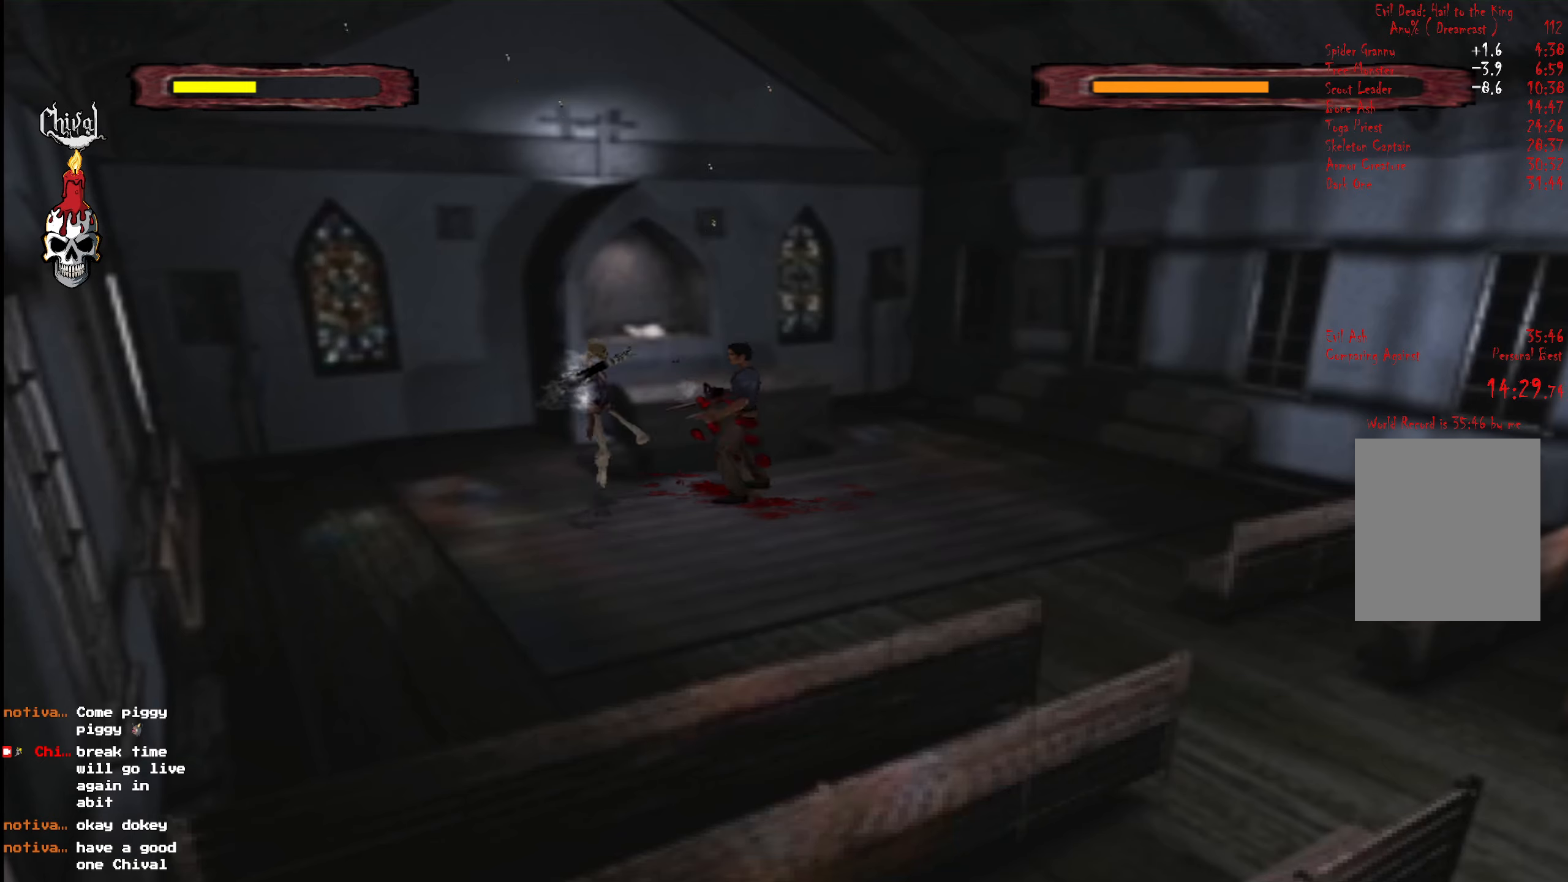
{"buttons": ["DPAD_RIGHT"], "right_stick": "center", "events": [[34, "A", "up"], [84, "DPAD_UP", "up"], [84, "L2", "up"], [100, "A", "down"], [150, "DPAD_UP", "down"], [167, "A", "up"], [167, "L2", "down"], [250, "A", "down"], [267, "DPAD_UP", "up"], [284, "L2", "up"], [334, "DPAD_UP", "down"], [350, "A", "up"], [350, "L2", "down"], [417, "DPAD_UP", "up"], [434, "L2", "up"], [500, "DPAD_RIGHT", "down"]]}
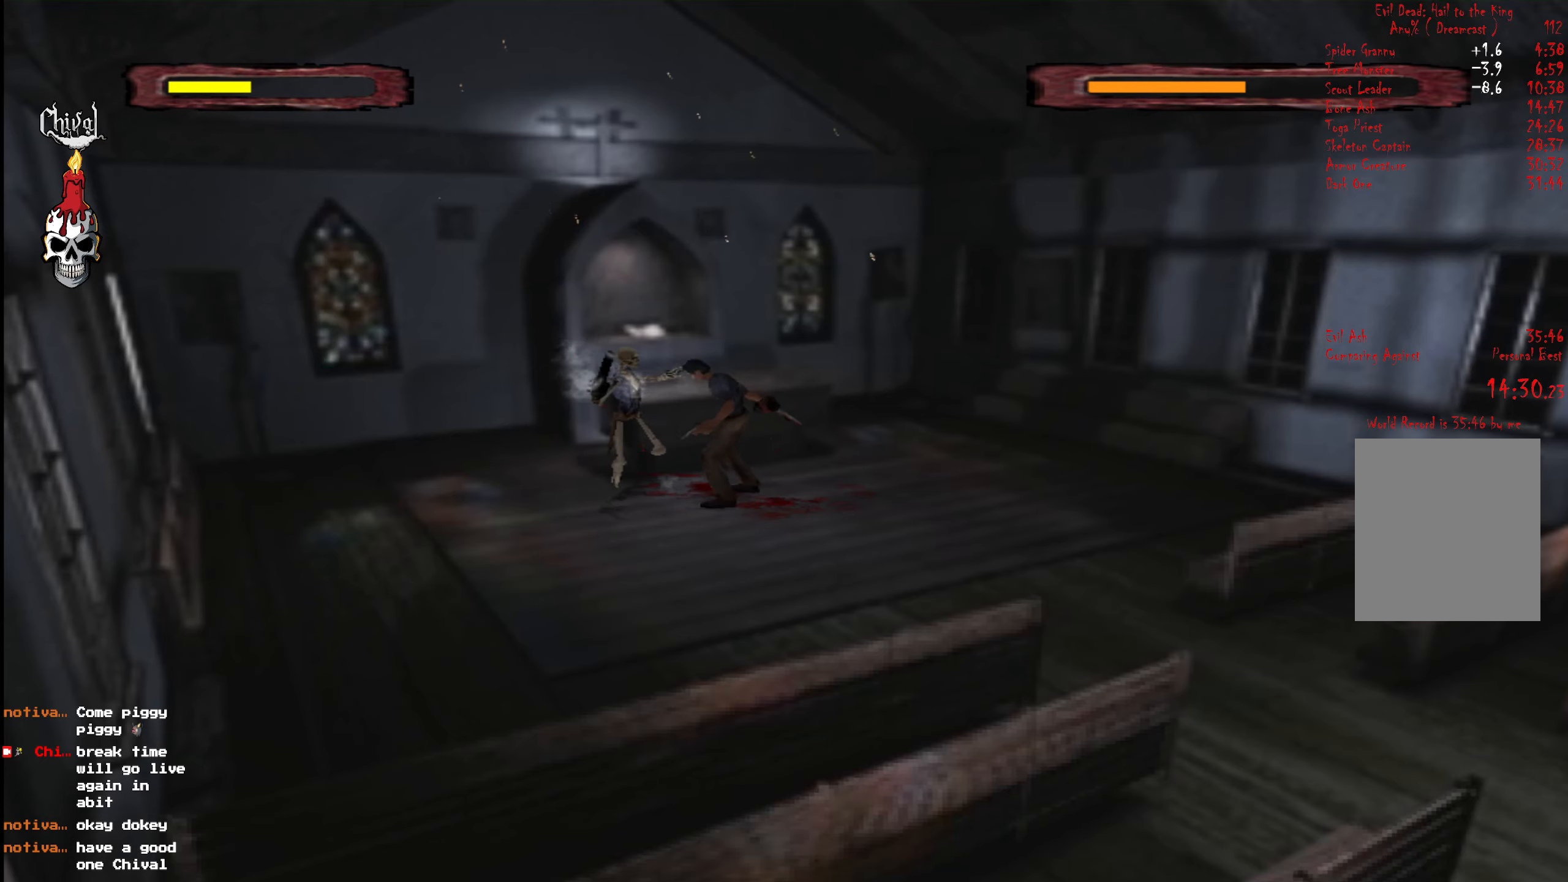
{"buttons": ["DPAD_UP"], "right_stick": "center", "events": [[50, "L2", "down"], [134, "DPAD_RIGHT", "up"], [134, "L2", "up"], [167, "DPAD_UP", "down"], [184, "A", "down"], [200, "L2", "down"], [267, "A", "up"], [300, "A", "down"], [300, "L2", "up"], [317, "DPAD_UP", "up"], [334, "DPAD_UP", "down"], [367, "A", "up"], [367, "L2", "down"], [434, "A", "down"], [450, "DPAD_UP", "up"], [450, "L2", "up"], [484, "DPAD_UP", "down"], [500, "A", "up"]]}
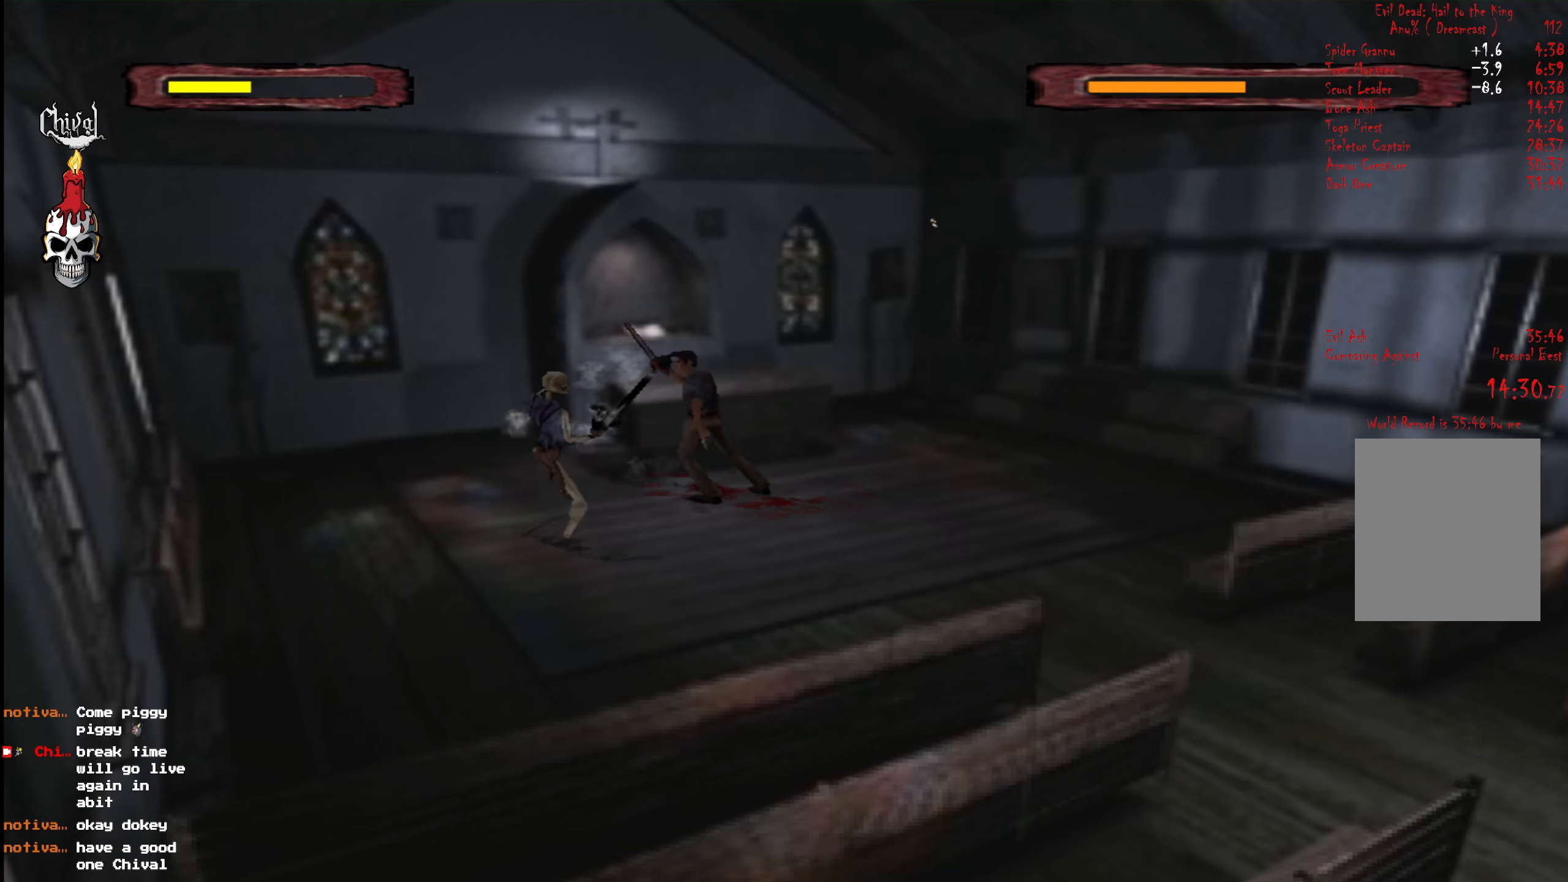
{"buttons": ["A", "L2"], "right_stick": "center", "events": [[17, "DPAD_LEFT", "down"], [17, "L2", "down"], [334, "A", "down"], [334, "DPAD_UP", "up"], [334, "L2", "up"], [350, "DPAD_LEFT", "up"], [400, "DPAD_UP", "down"], [417, "A", "up"], [417, "L2", "down"], [467, "A", "down"], [500, "DPAD_UP", "up"]]}
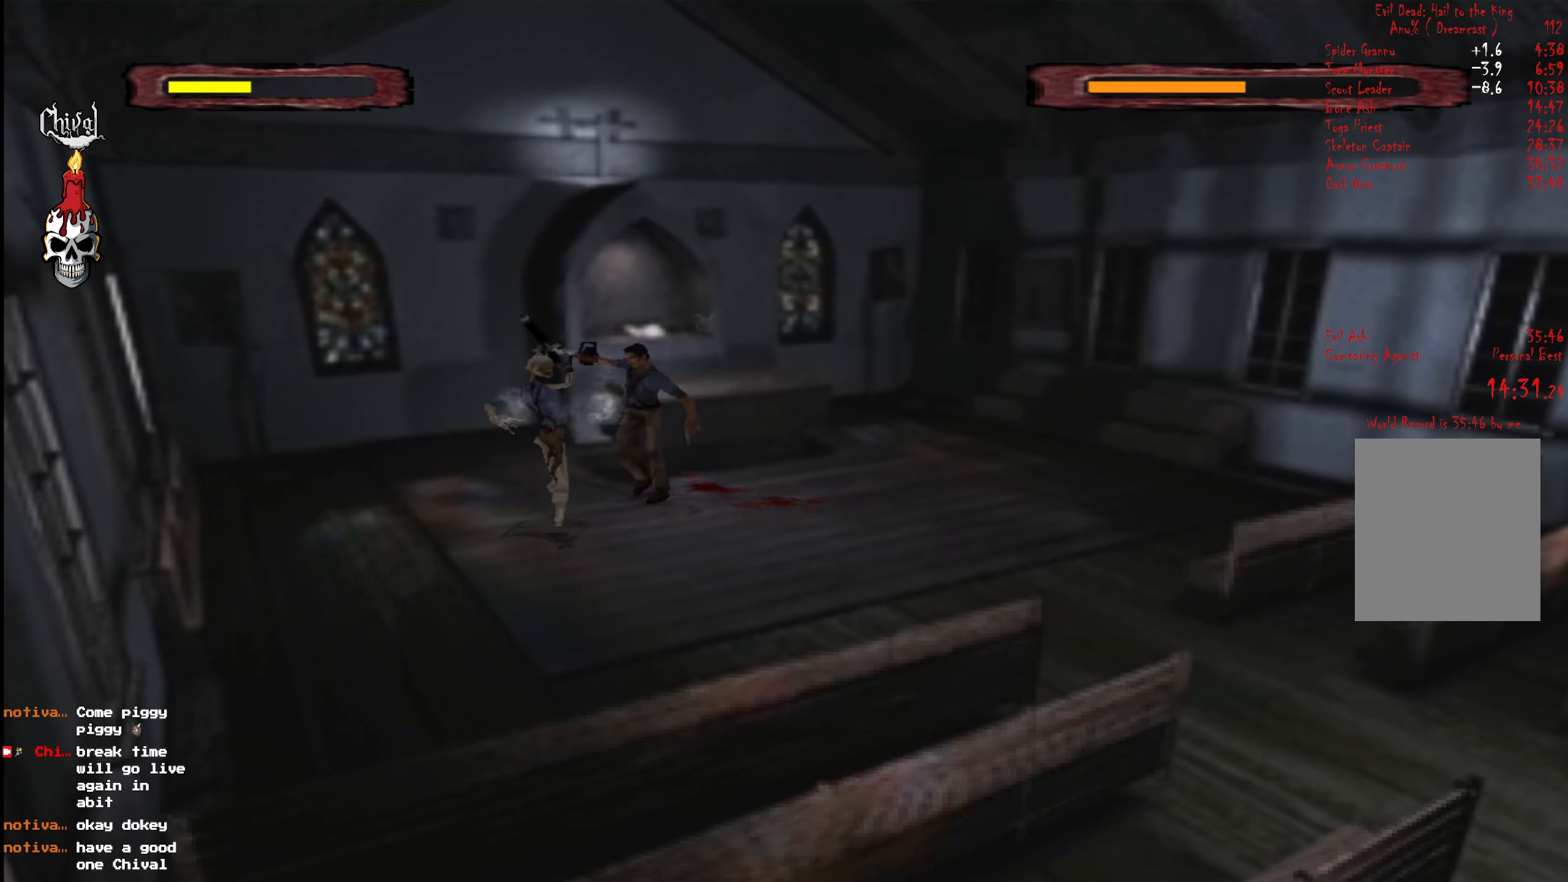
{"buttons": ["L2", "DPAD_UP"], "right_stick": "center", "events": [[34, "A", "up"], [34, "L2", "up"], [67, "DPAD_UP", "down"], [100, "A", "down"], [100, "L2", "down"], [134, "A", "up"], [184, "A", "down"], [184, "DPAD_UP", "up"], [184, "L2", "up"], [250, "DPAD_UP", "down"], [250, "L2", "down"], [267, "A", "up"], [334, "DPAD_UP", "up"], [434, "DPAD_UP", "down"]]}
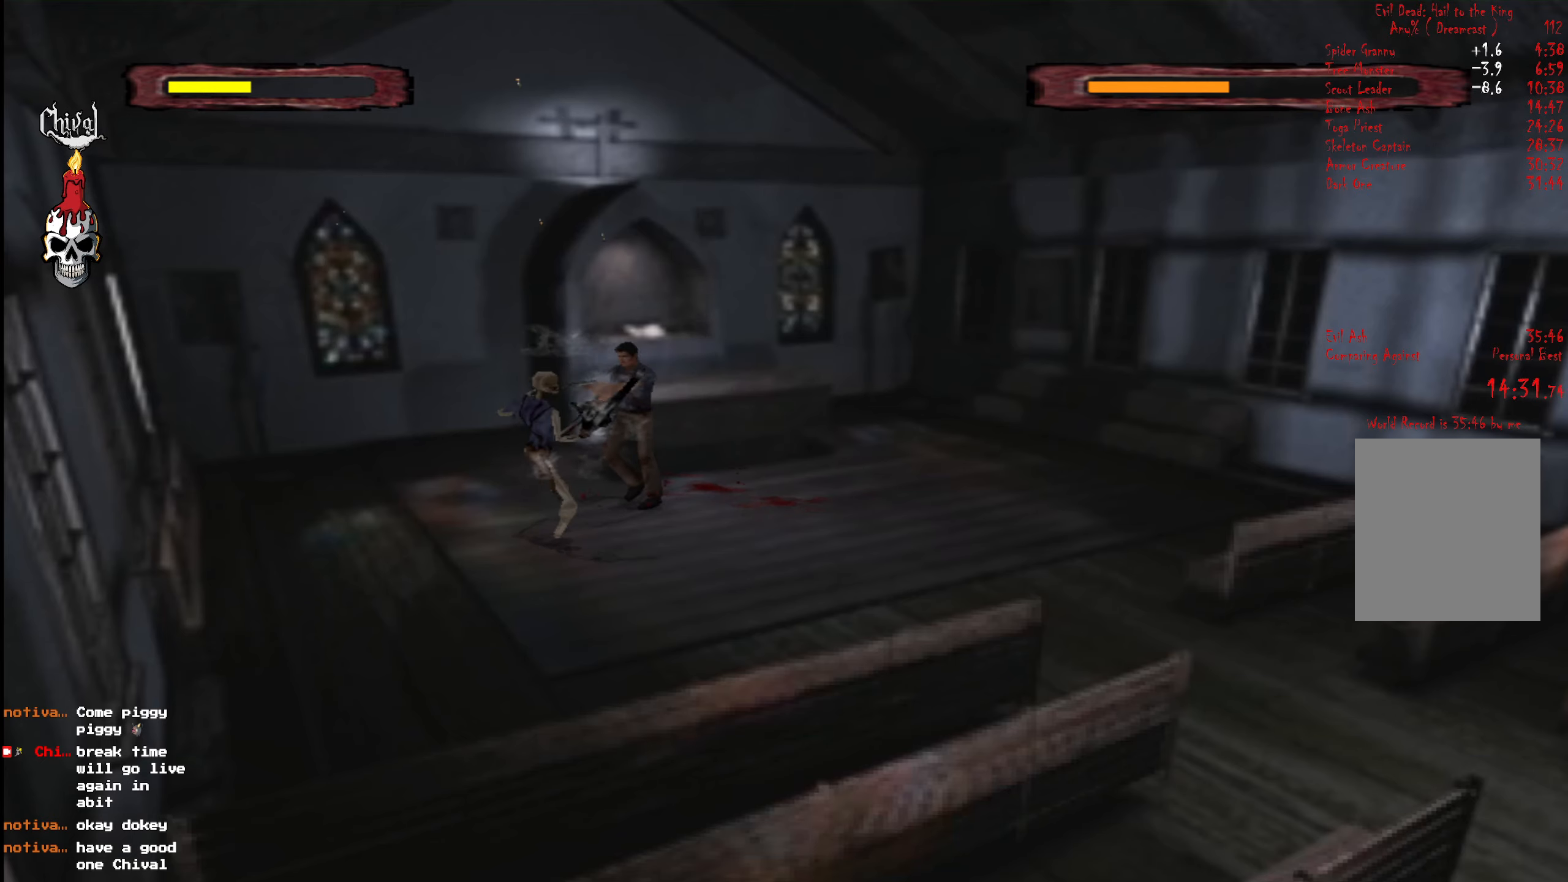
{"buttons": ["L2", "DPAD_UP"], "right_stick": "center", "events": [[50, "A", "down"], [50, "DPAD_UP", "up"], [50, "L2", "up"], [84, "DPAD_UP", "down"], [100, "A", "up"], [117, "L2", "down"], [167, "A", "down"], [200, "DPAD_UP", "up"], [217, "L2", "up"], [250, "A", "up"], [250, "DPAD_UP", "down"], [284, "L2", "down"], [317, "A", "down"], [367, "DPAD_UP", "up"], [384, "L2", "up"], [400, "A", "up"], [434, "DPAD_UP", "down"], [467, "L2", "down"]]}
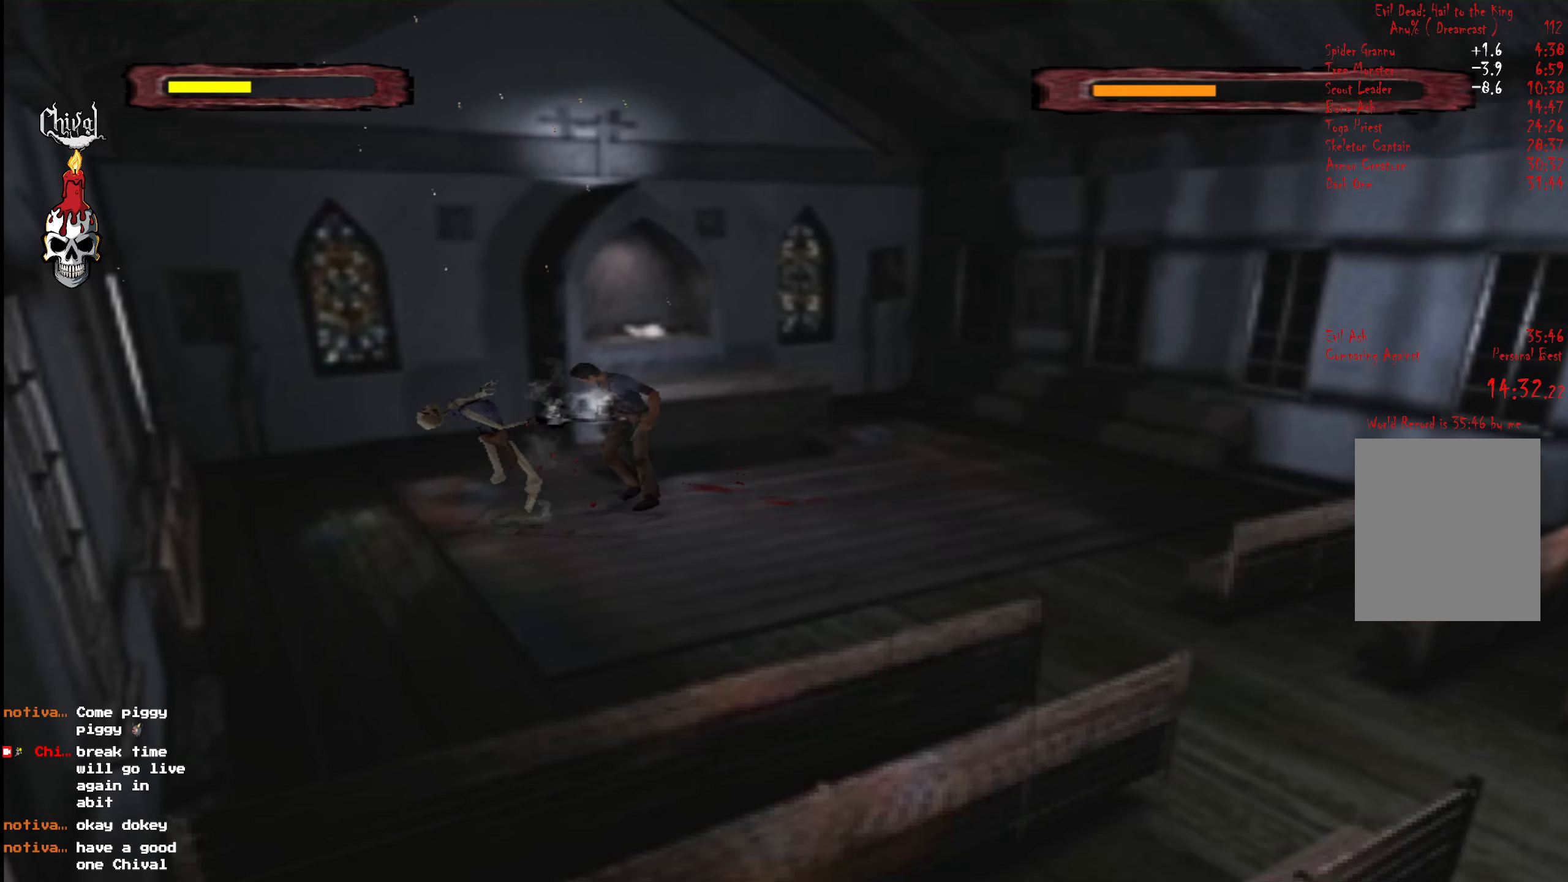
{"buttons": ["A", "L2", "DPAD_UP"], "right_stick": "center", "events": [[17, "DPAD_UP", "up"], [67, "L2", "up"], [134, "DPAD_RIGHT", "down"], [150, "L2", "down"], [234, "A", "down"], [234, "L2", "up"], [250, "DPAD_RIGHT", "up"], [284, "DPAD_UP", "down"], [317, "A", "up"], [317, "L2", "down"], [367, "A", "down"], [384, "DPAD_UP", "up"], [400, "L2", "up"], [417, "A", "up"], [417, "DPAD_UP", "down"], [467, "A", "down"], [467, "L2", "down"]]}
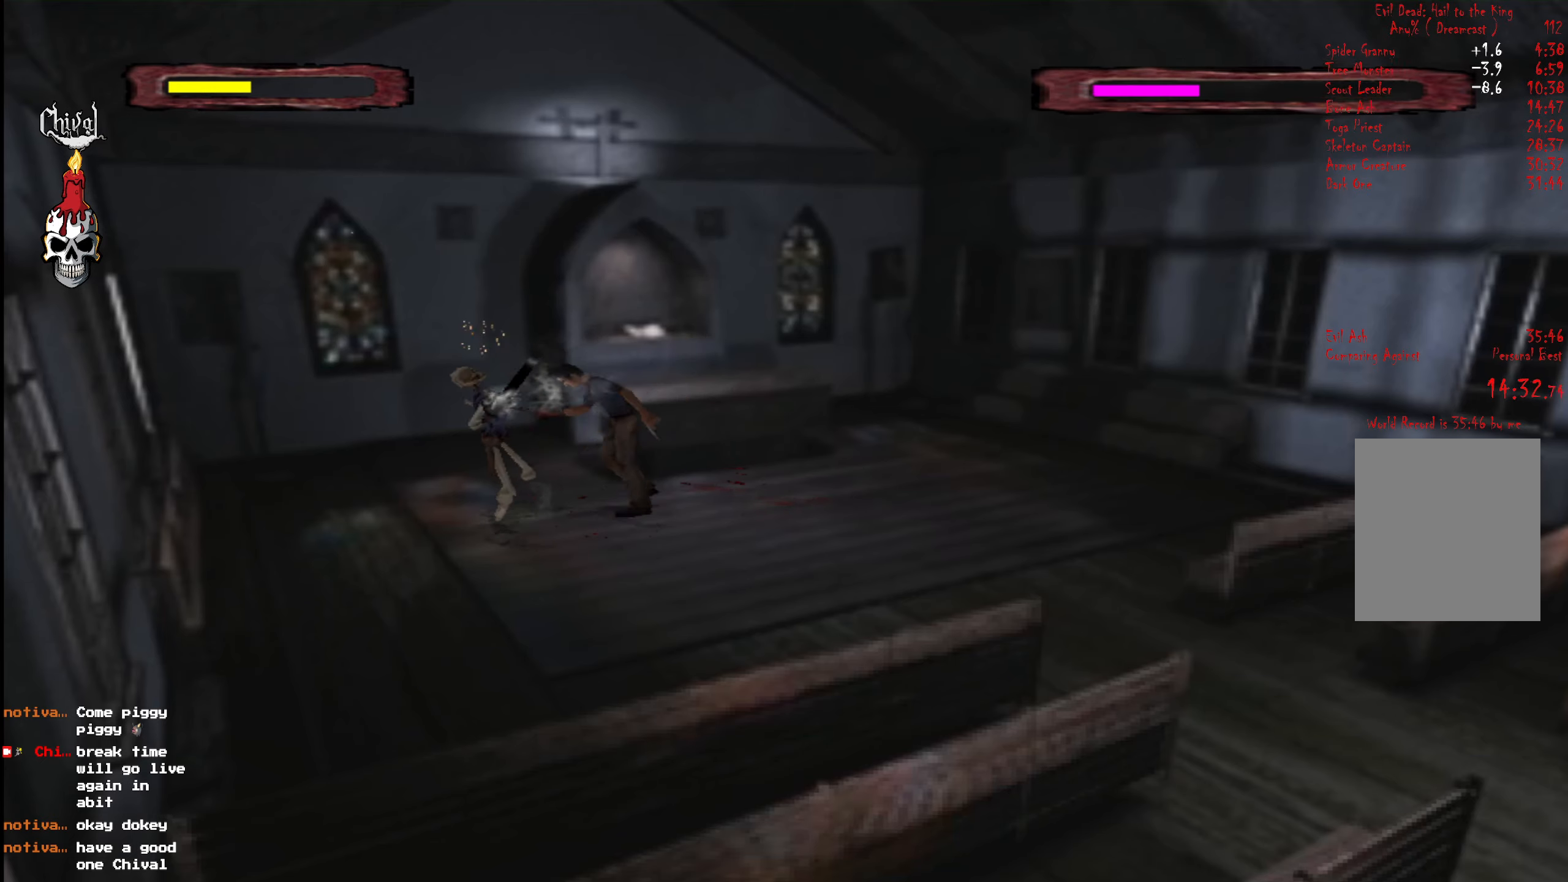
{"buttons": ["L2", "DPAD_UP"], "right_stick": "center", "events": [[34, "A", "up"], [50, "L2", "up"], [67, "DPAD_UP", "up"], [84, "A", "down"], [100, "L2", "down"], [117, "DPAD_UP", "down"], [150, "A", "up"], [200, "DPAD_UP", "up"], [200, "L2", "up"], [284, "DPAD_UP", "down"], [300, "L2", "down"], [350, "DPAD_UP", "up"], [384, "L2", "up"], [417, "DPAD_UP", "down"], [450, "L2", "down"]]}
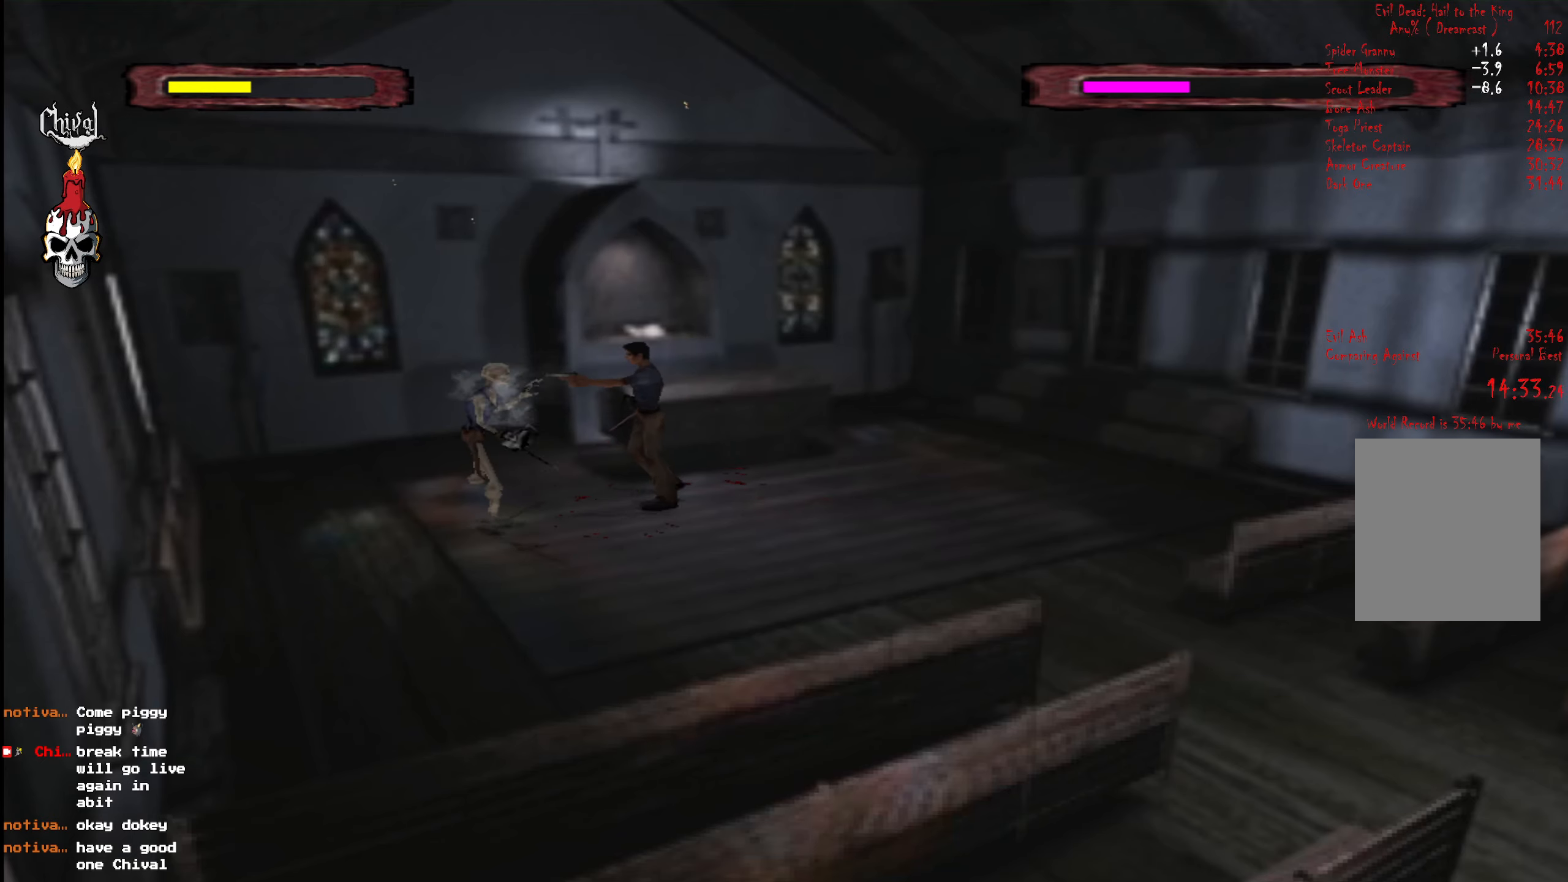
{"buttons": ["A", "DPAD_DOWN"], "right_stick": "center", "events": [[50, "L2", "up"], [67, "DPAD_UP", "up"], [117, "DPAD_UP", "down"], [134, "L2", "down"], [234, "DPAD_UP", "up"], [250, "L2", "up"], [284, "DPAD_UP", "down"], [300, "L2", "down"], [350, "A", "down"], [384, "DPAD_UP", "up"], [417, "A", "up"], [417, "L2", "up"], [450, "DPAD_DOWN", "down"], [467, "A", "down"]]}
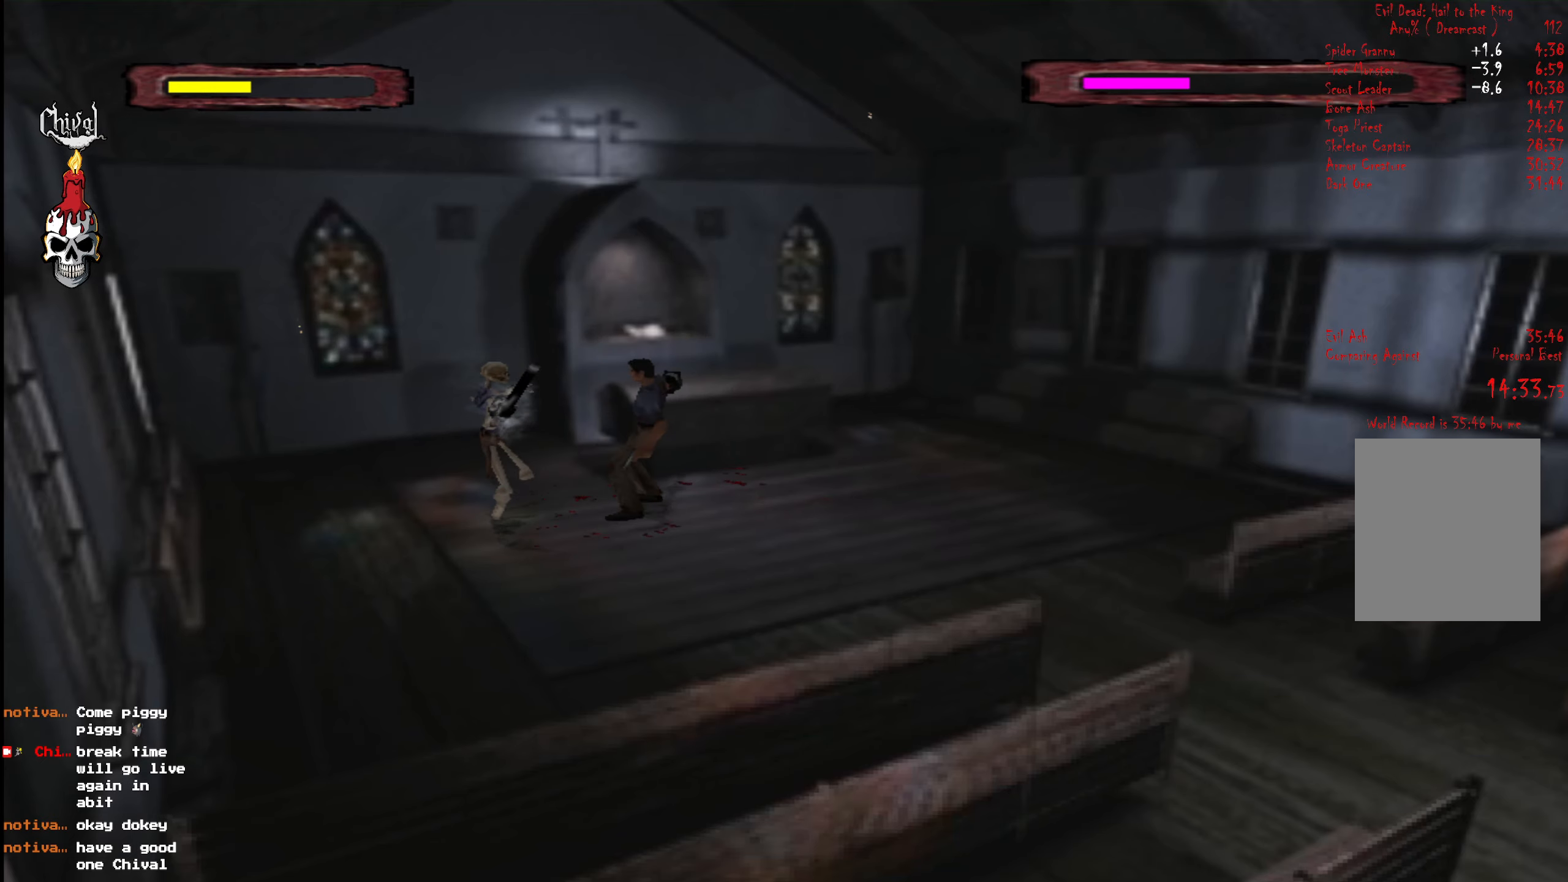
{"buttons": ["L2", "DPAD_UP"], "right_stick": "center", "events": [[50, "A", "up"], [50, "DPAD_DOWN", "up"], [84, "A", "down"], [134, "DPAD_UP", "down"], [167, "L2", "down"], [184, "A", "up"], [250, "DPAD_UP", "up"], [250, "L2", "up"], [284, "DPAD_UP", "down"], [317, "L2", "down"], [417, "DPAD_UP", "up"], [417, "L2", "up"], [467, "DPAD_UP", "down"], [484, "L2", "down"]]}
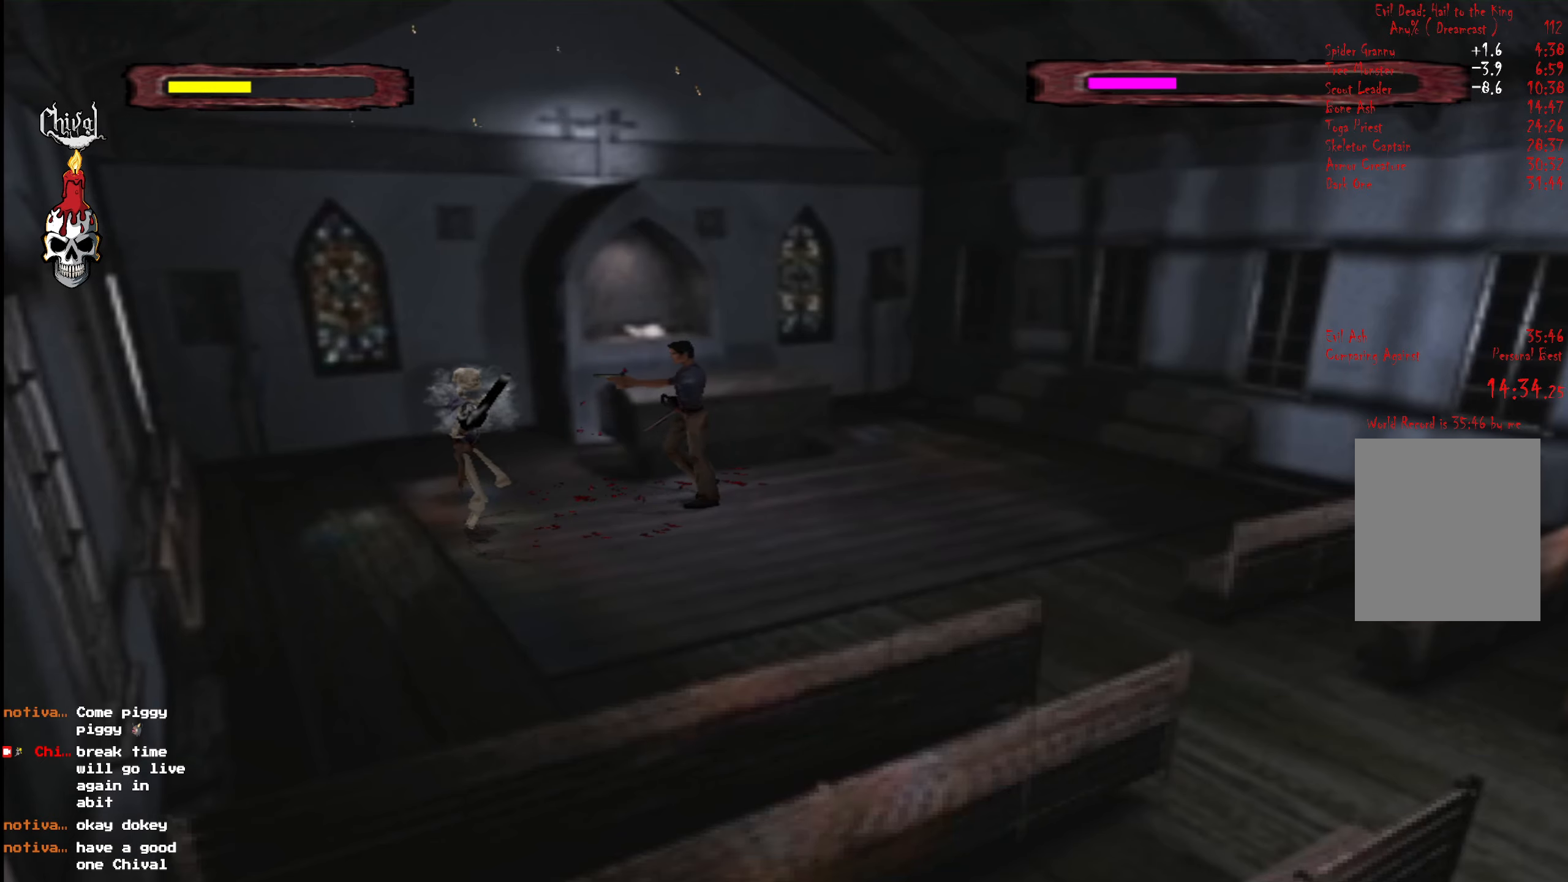
{"buttons": [], "right_stick": "center", "events": [[117, "L2", "up"], [134, "A", "down"], [167, "L2", "down"], [217, "A", "up"], [250, "DPAD_UP", "up"], [267, "L2", "up"], [367, "DPAD_DOWN", "down"], [400, "L2", "down"], [417, "A", "down"], [434, "L2", "up"], [467, "DPAD_DOWN", "up"], [500, "A", "up"]]}
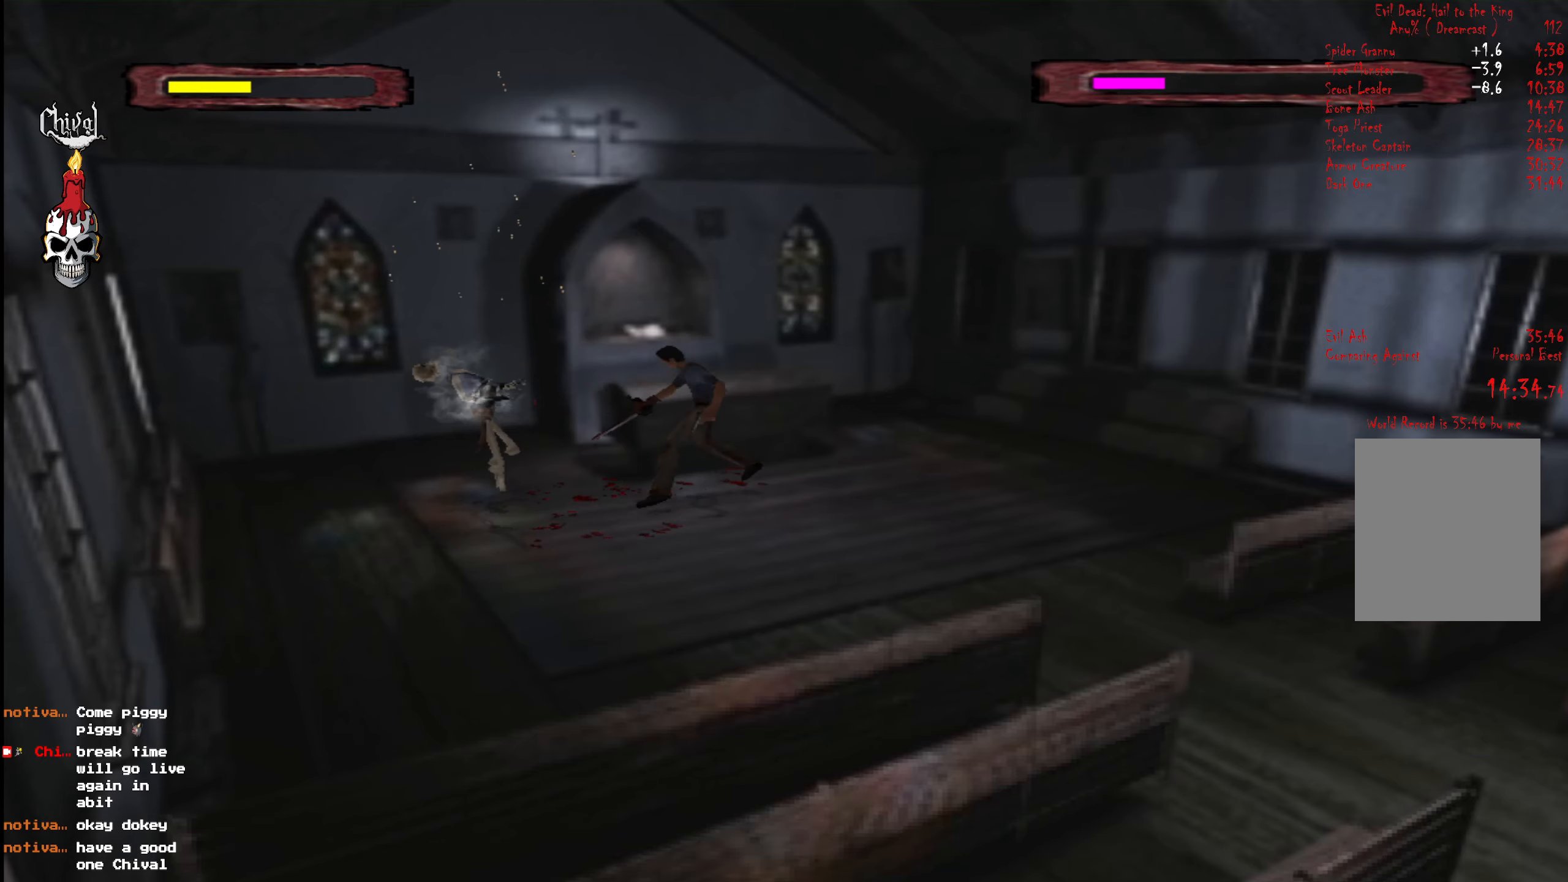
{"buttons": ["A", "L2"], "right_stick": "center", "events": [[33, "DPAD_UP", "down"], [83, "L2", "down"], [166, "DPAD_UP", "up"], [166, "L2", "up"], [250, "DPAD_UP", "down"], [250, "L2", "down"], [283, "DPAD_RIGHT", "down"], [333, "A", "down"], [333, "DPAD_RIGHT", "up"], [383, "L2", "up"], [416, "A", "up"], [450, "L2", "down"], [466, "A", "down"], [466, "DPAD_UP", "up"]]}
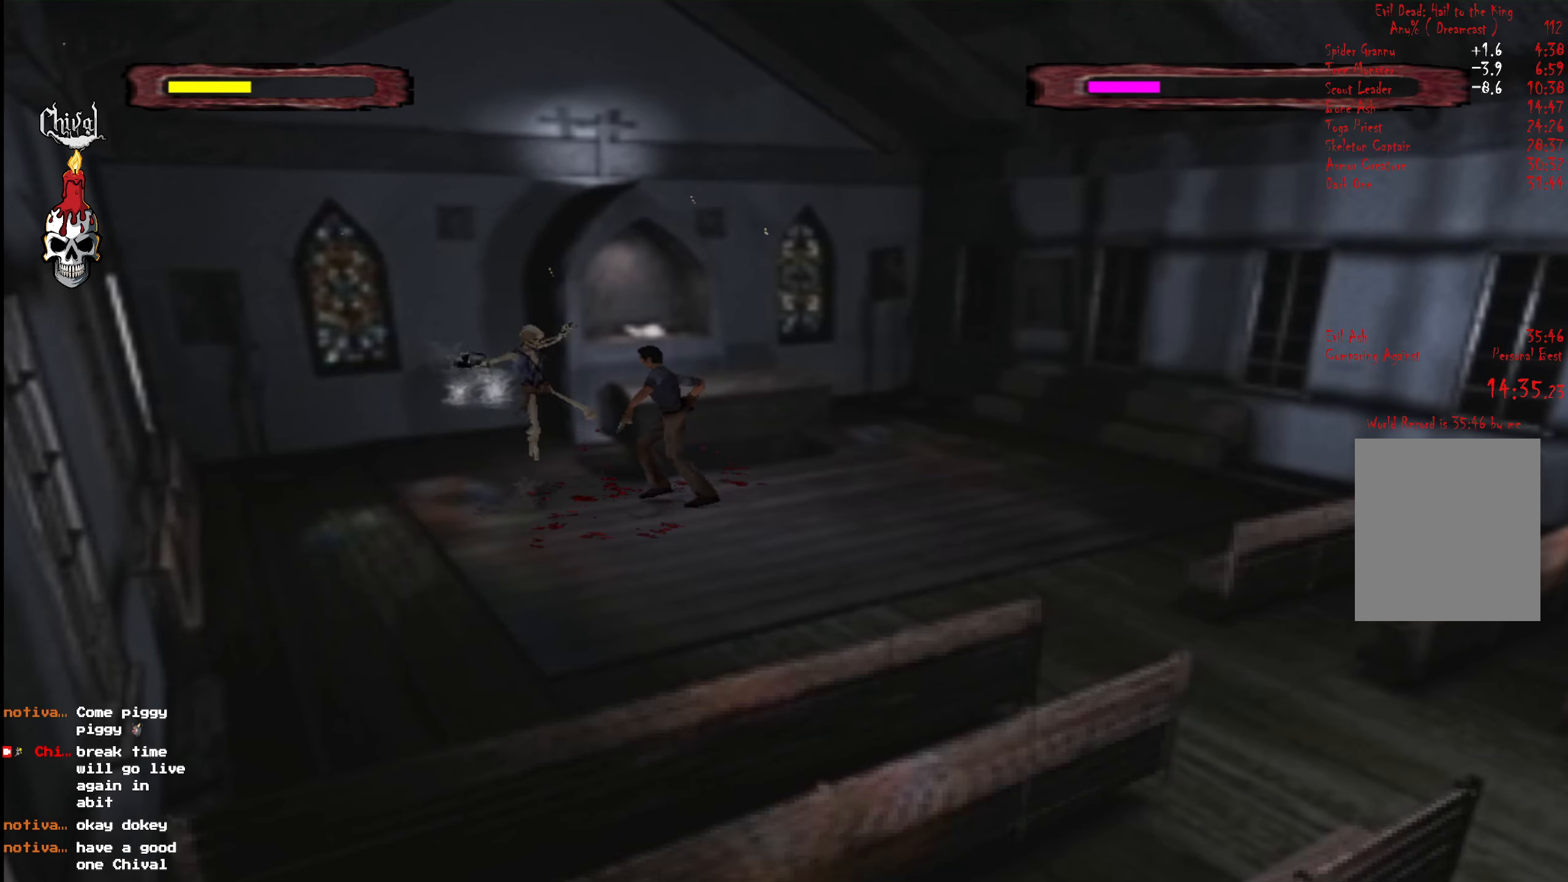
{"buttons": ["L2", "DPAD_UP"], "right_stick": "center", "events": [[33, "A", "up"], [33, "L2", "up"], [83, "A", "down"], [100, "DPAD_UP", "down"], [100, "L2", "down"], [150, "A", "up"], [183, "DPAD_UP", "up"], [183, "L2", "up"], [283, "DPAD_UP", "down"], [283, "L2", "down"], [366, "DPAD_UP", "up"], [366, "L2", "up"], [433, "DPAD_UP", "down"], [466, "L2", "down"]]}
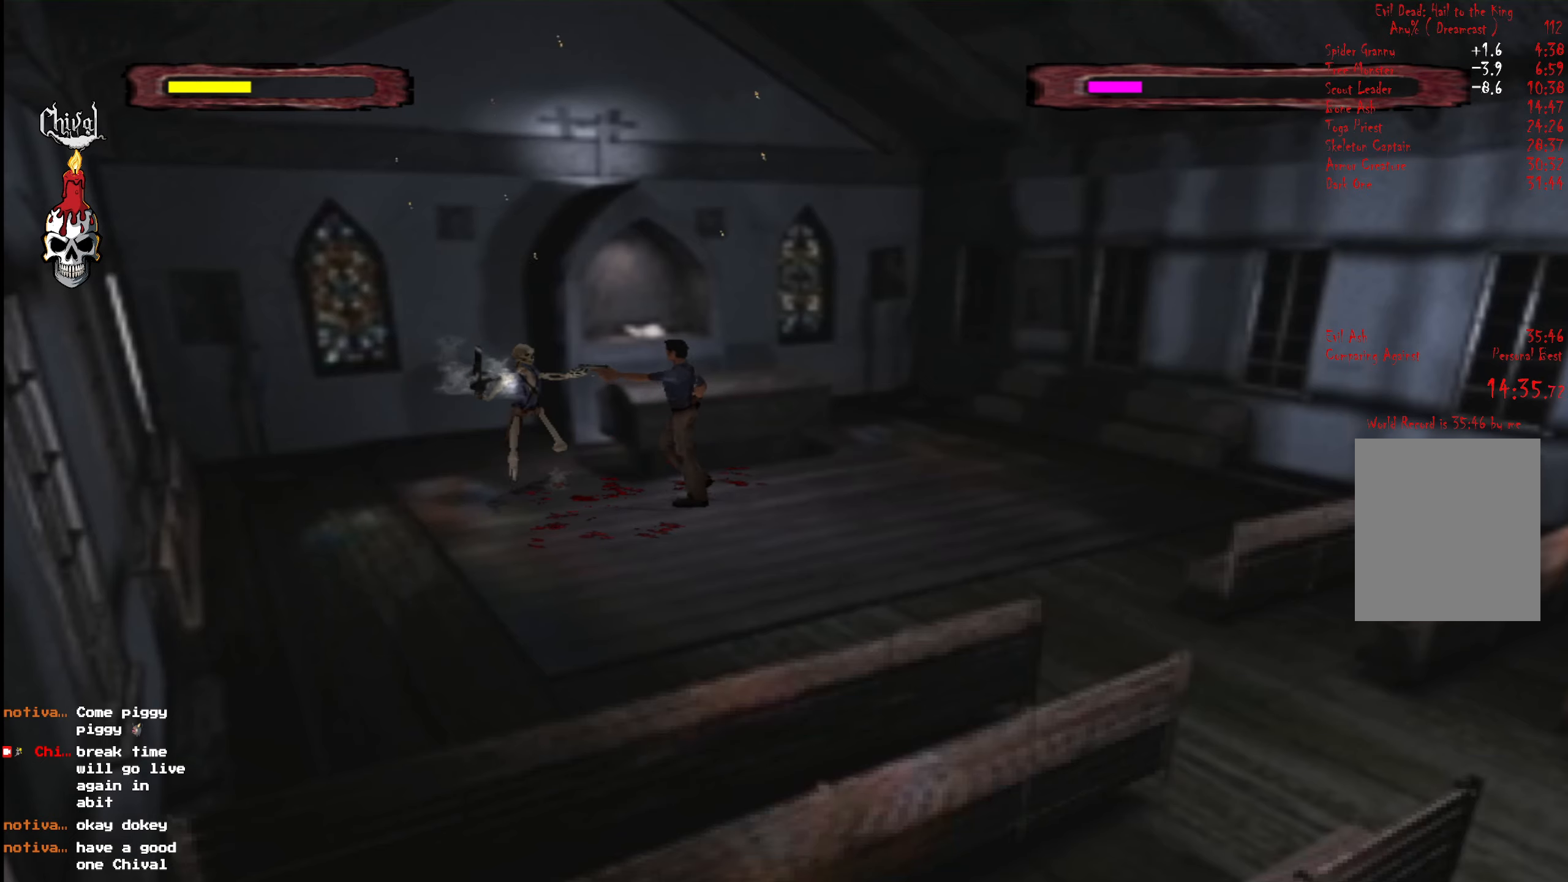
{"buttons": ["L2", "DPAD_UP"], "right_stick": "center", "events": [[50, "A", "down"], [66, "L2", "up"], [133, "A", "up"], [150, "L2", "down"], [183, "A", "down"], [200, "DPAD_UP", "up"], [250, "A", "up"], [250, "L2", "up"], [300, "A", "down"], [316, "L2", "down"], [333, "DPAD_UP", "down"], [400, "A", "up"], [416, "DPAD_UP", "up"], [416, "L2", "up"], [483, "DPAD_UP", "down"], [500, "L2", "down"]]}
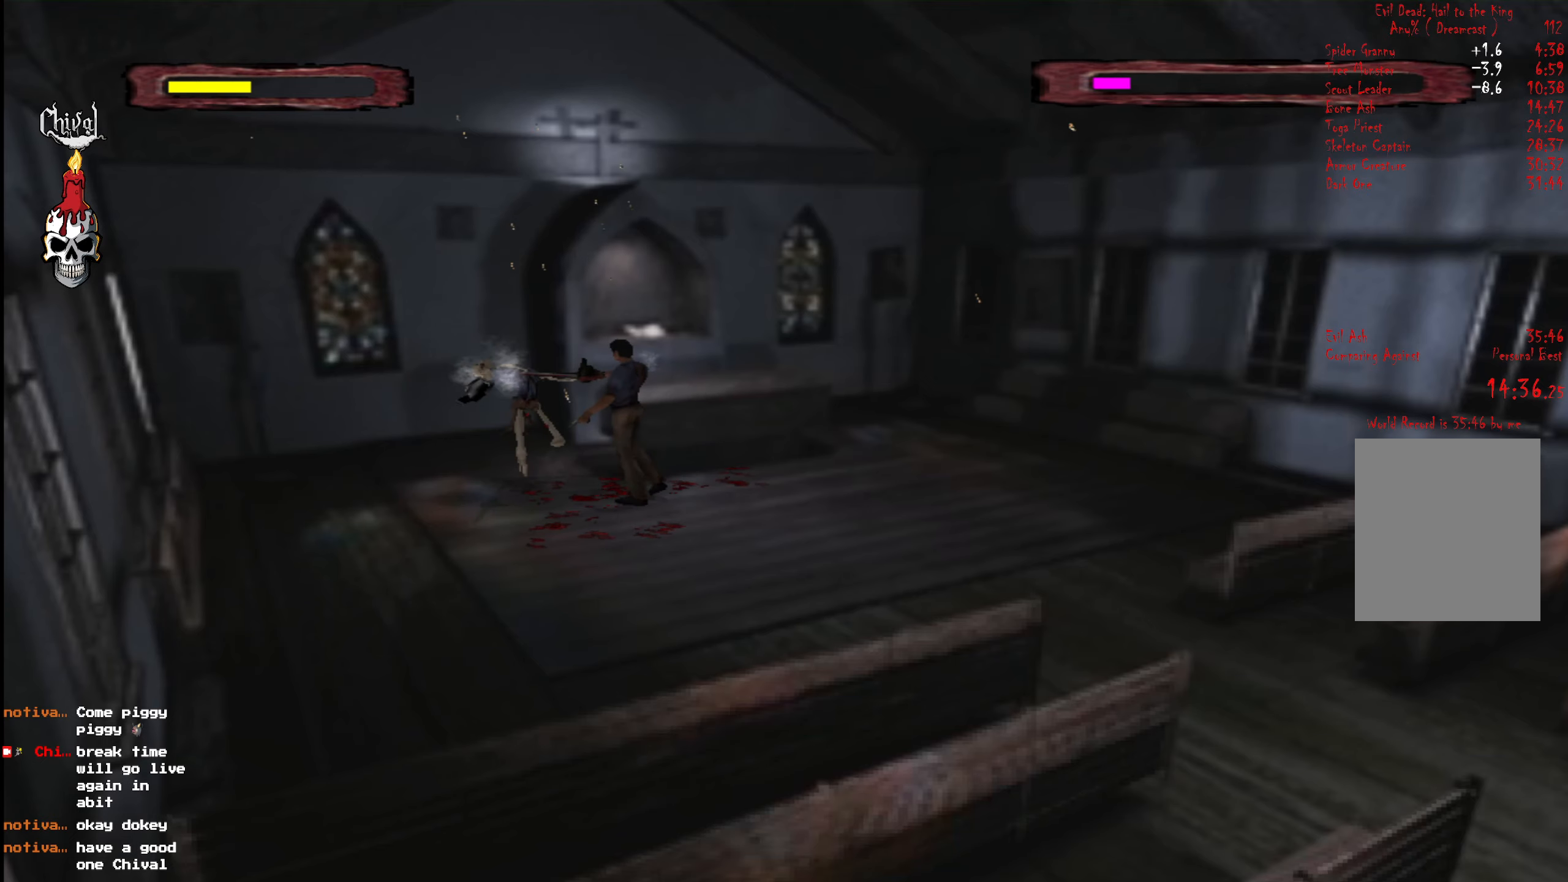
{"buttons": ["A", "DPAD_UP"], "right_stick": "center", "events": [[83, "DPAD_UP", "up"], [83, "L2", "up"], [150, "DPAD_UP", "down"], [166, "L2", "down"], [233, "A", "down"], [266, "DPAD_UP", "up"], [283, "L2", "up"], [316, "A", "up"], [316, "DPAD_UP", "down"], [350, "L2", "down"], [383, "A", "down"], [416, "DPAD_UP", "up"], [450, "A", "up"], [450, "L2", "up"], [500, "A", "down"], [500, "DPAD_UP", "down"]]}
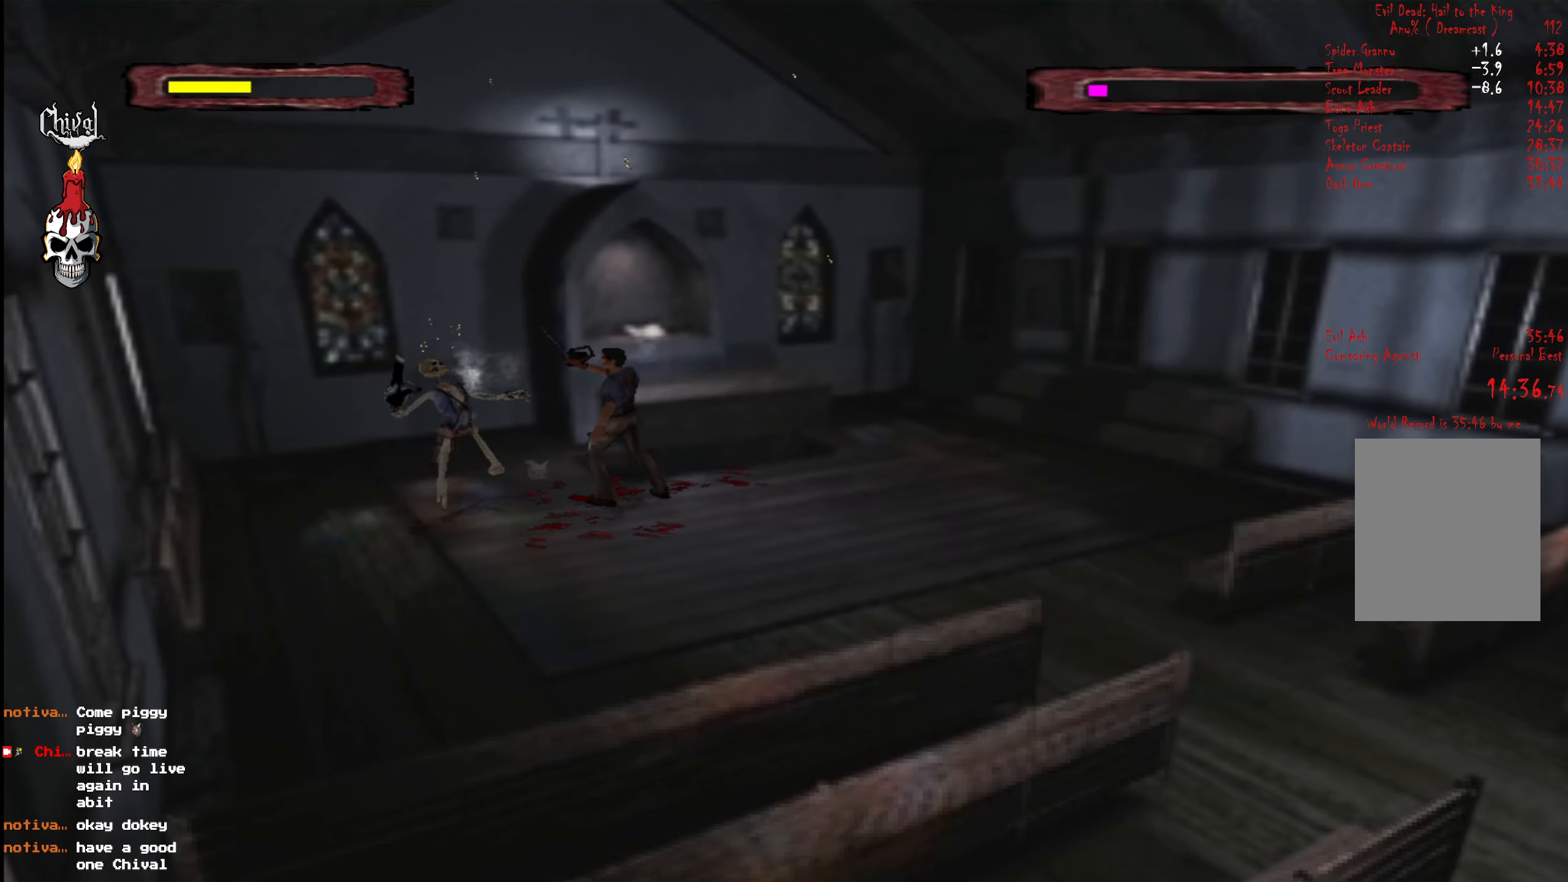
{"buttons": ["A", "L2", "DPAD_UP", "DPAD_LEFT"], "right_stick": "center", "events": [[16, "L2", "down"], [116, "DPAD_UP", "up"], [133, "A", "up"], [150, "L2", "up"], [200, "DPAD_UP", "down"], [216, "DPAD_LEFT", "down"], [216, "L2", "down"], [366, "DPAD_UP", "up"], [366, "L2", "up"], [383, "DPAD_LEFT", "up"], [433, "DPAD_UP", "down"], [450, "A", "down"], [450, "L2", "down"], [466, "DPAD_LEFT", "down"]]}
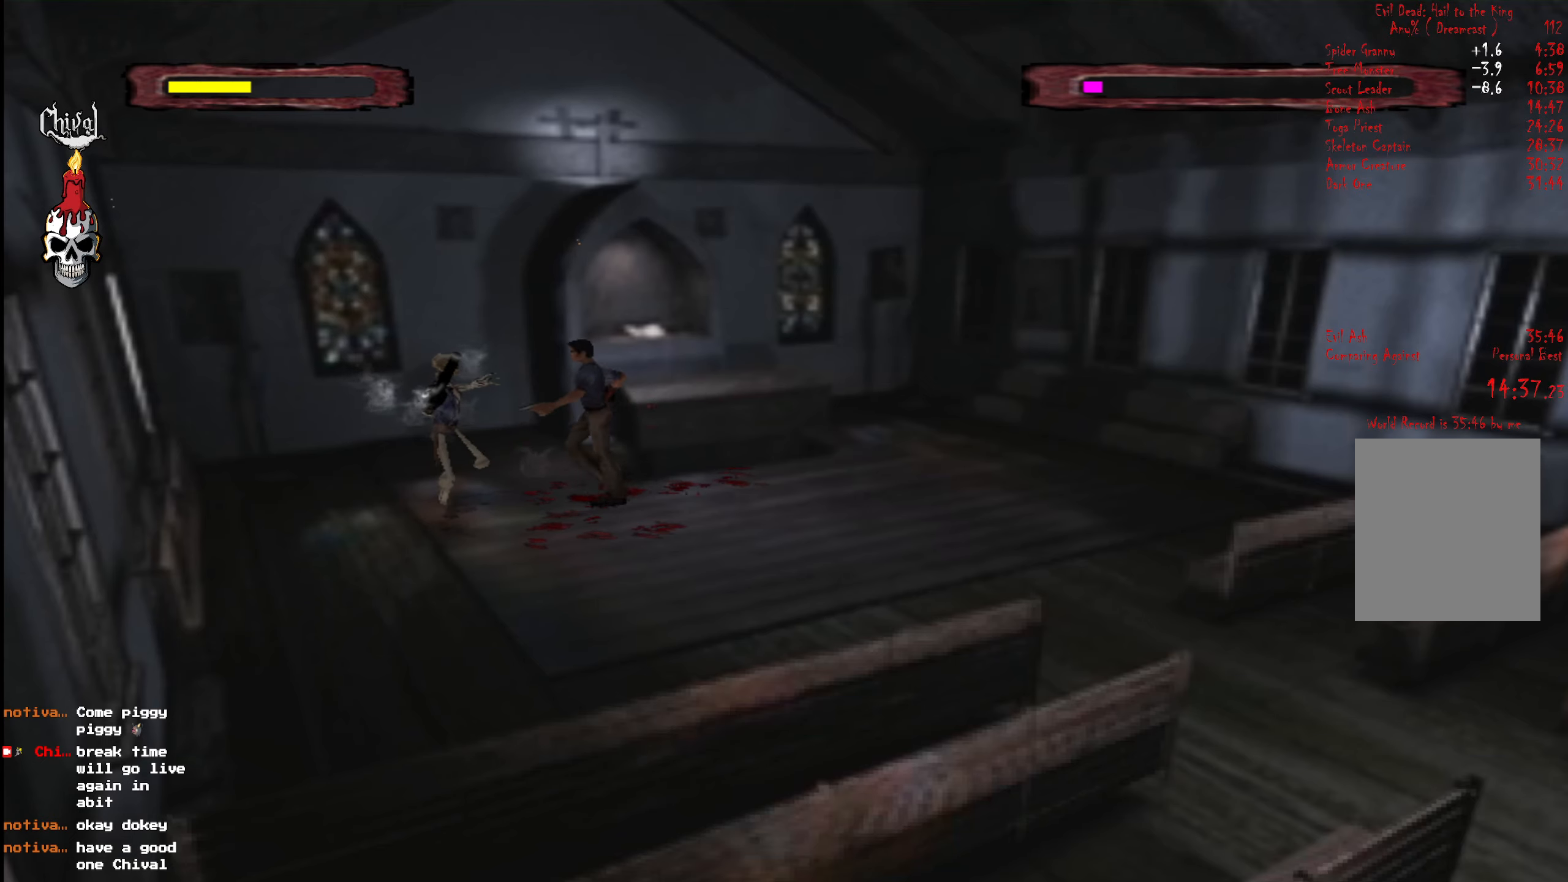
{"buttons": ["L2", "DPAD_UP"], "right_stick": "center", "events": [[16, "DPAD_LEFT", "up"], [33, "A", "up"], [50, "DPAD_UP", "up"], [66, "A", "down"], [66, "L2", "up"], [133, "DPAD_UP", "down"], [133, "L2", "down"], [150, "A", "up"], [200, "A", "down"], [216, "DPAD_UP", "up"], [233, "L2", "up"], [283, "DPAD_UP", "down"], [300, "A", "up"], [316, "L2", "down"], [366, "A", "down"], [383, "DPAD_UP", "up"], [416, "L2", "up"], [450, "A", "up"], [450, "DPAD_UP", "down"], [483, "L2", "down"]]}
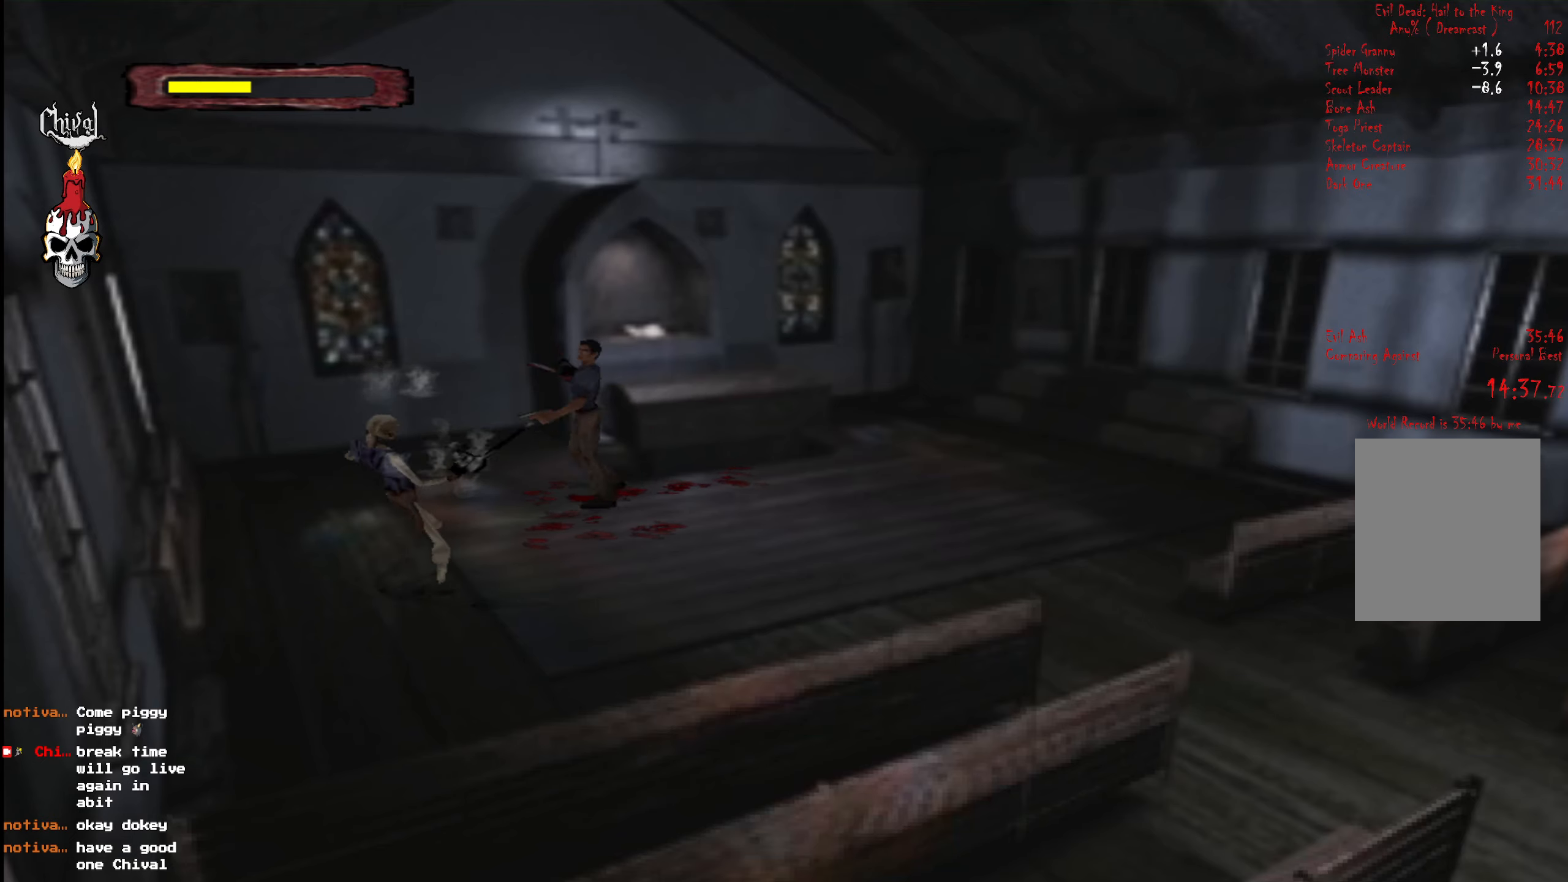
{"buttons": [], "right_stick": "center", "events": [[16, "DPAD_LEFT", "down"], [183, "A", "down"], [216, "DPAD_LEFT", "up"], [216, "L2", "up"], [250, "A", "up"], [283, "L2", "down"], [316, "A", "down"], [433, "A", "up"], [450, "DPAD_UP", "up"], [450, "L2", "up"]]}
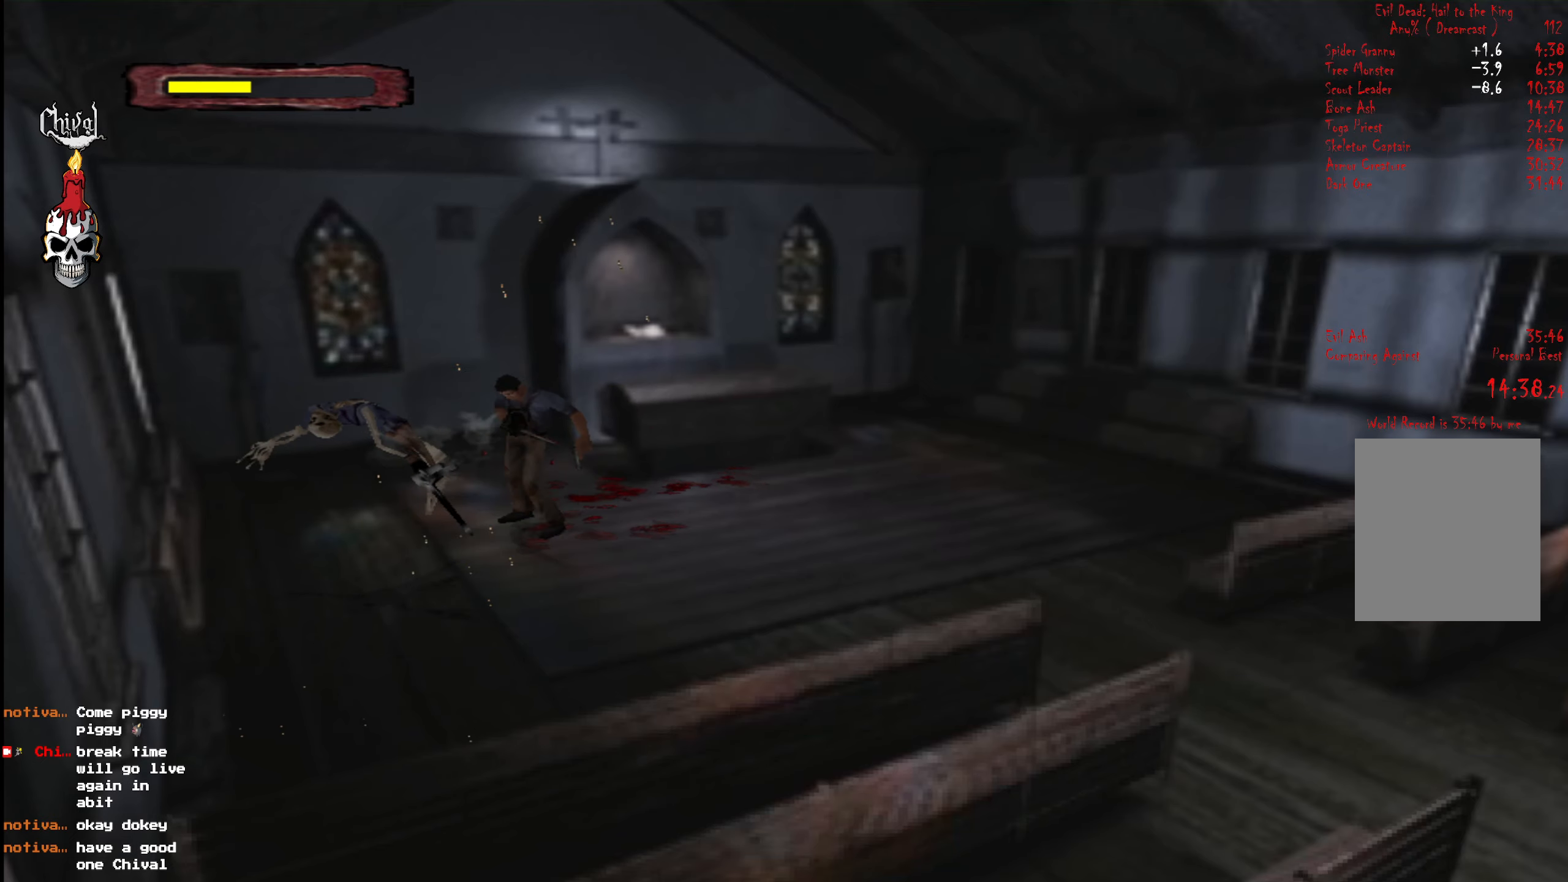
{"buttons": ["DPAD_UP"], "right_stick": "center", "events": [[133, "DPAD_UP", "down"]]}
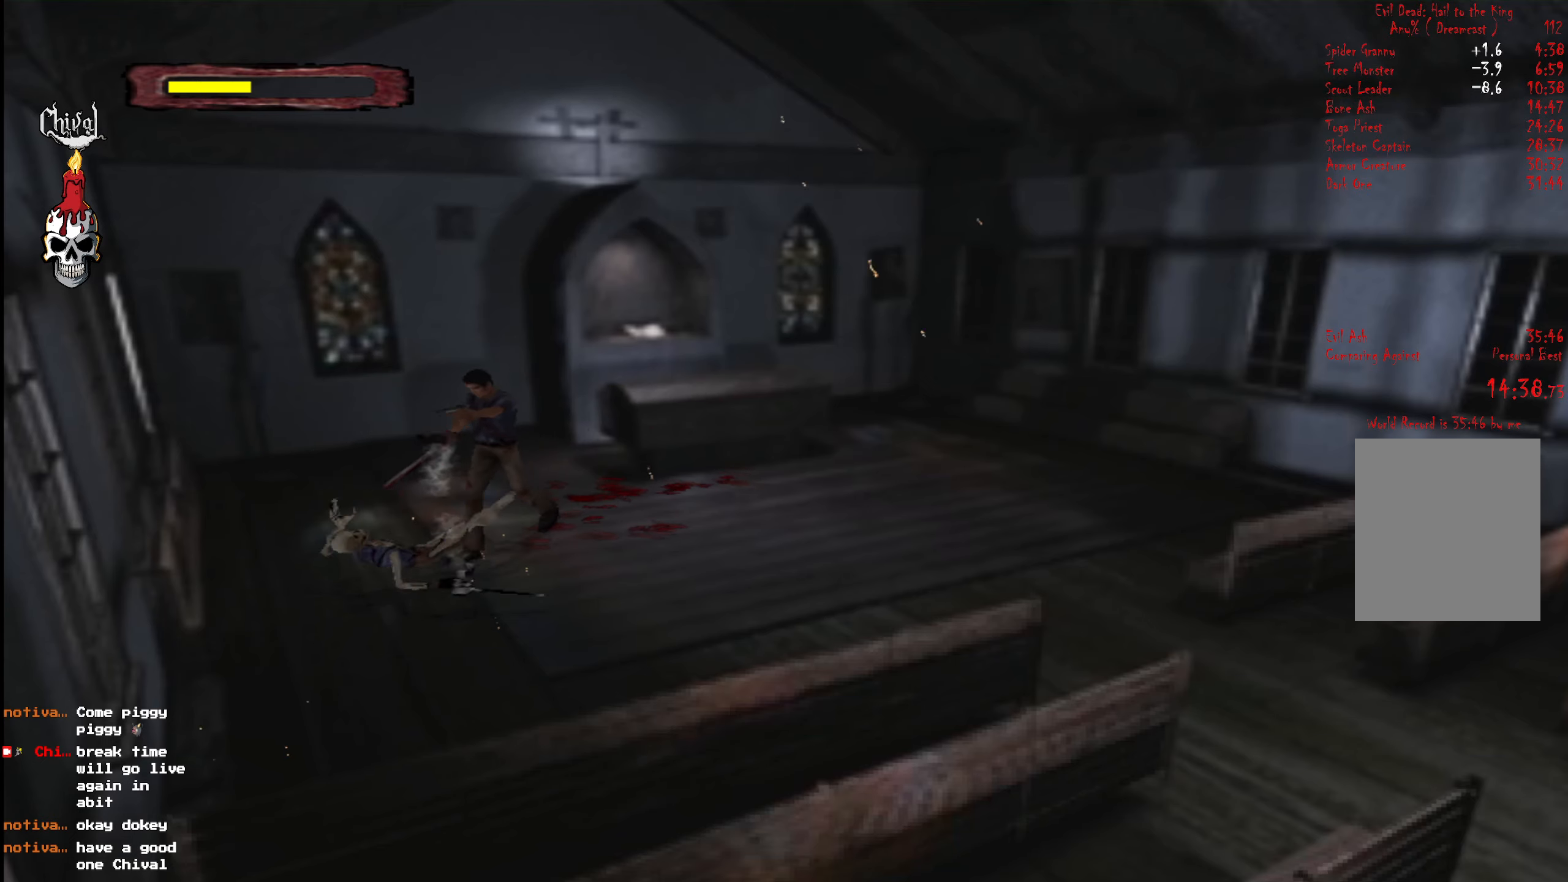
{"buttons": ["DPAD_UP"], "right_stick": "center", "events": []}
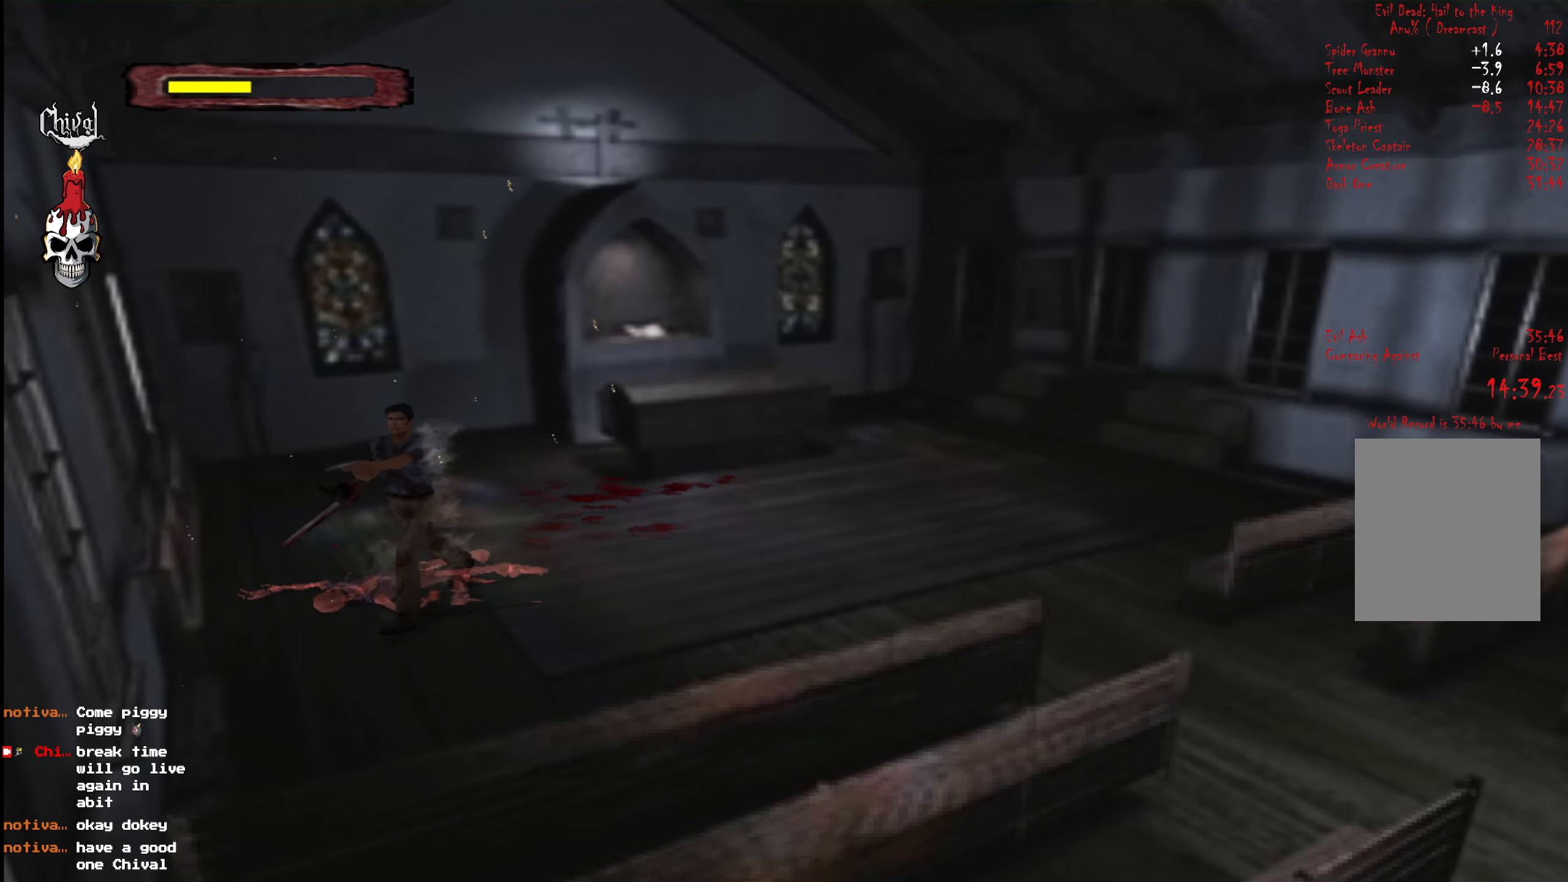
{"buttons": ["DPAD_LEFT"], "right_stick": "center", "events": [[100, "DPAD_UP", "up"], [233, "DPAD_LEFT", "down"]]}
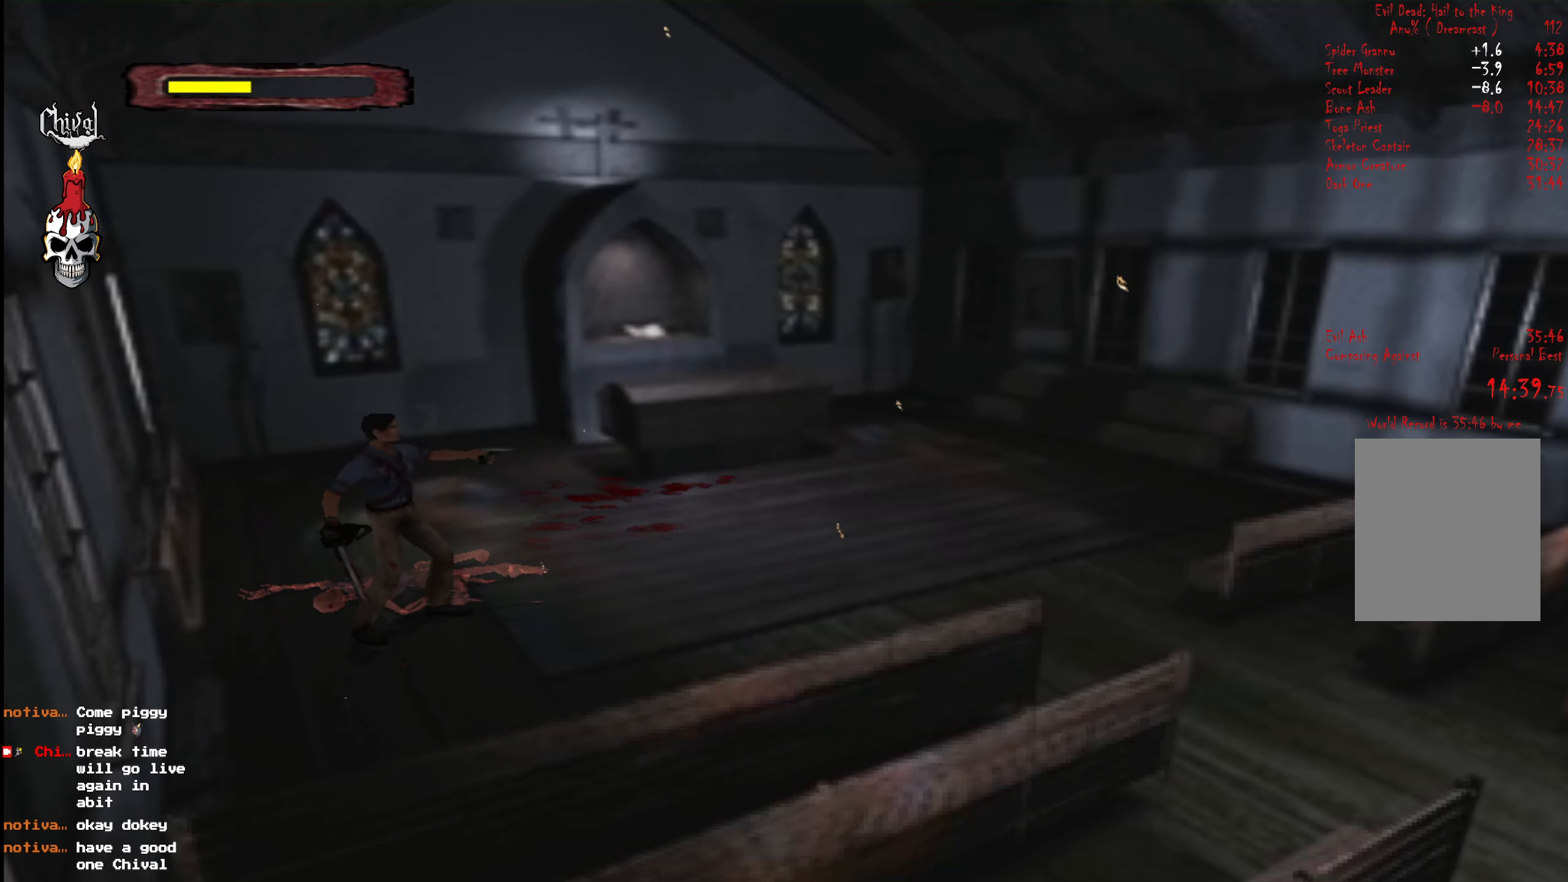
{"buttons": ["DPAD_LEFT"], "right_stick": "center", "events": [[33, "B", "down"], [117, "B", "up"], [150, "DPAD_LEFT", "up"], [183, "B", "down"], [233, "B", "up"], [333, "B", "down"], [433, "B", "up"], [450, "DPAD_LEFT", "down"]]}
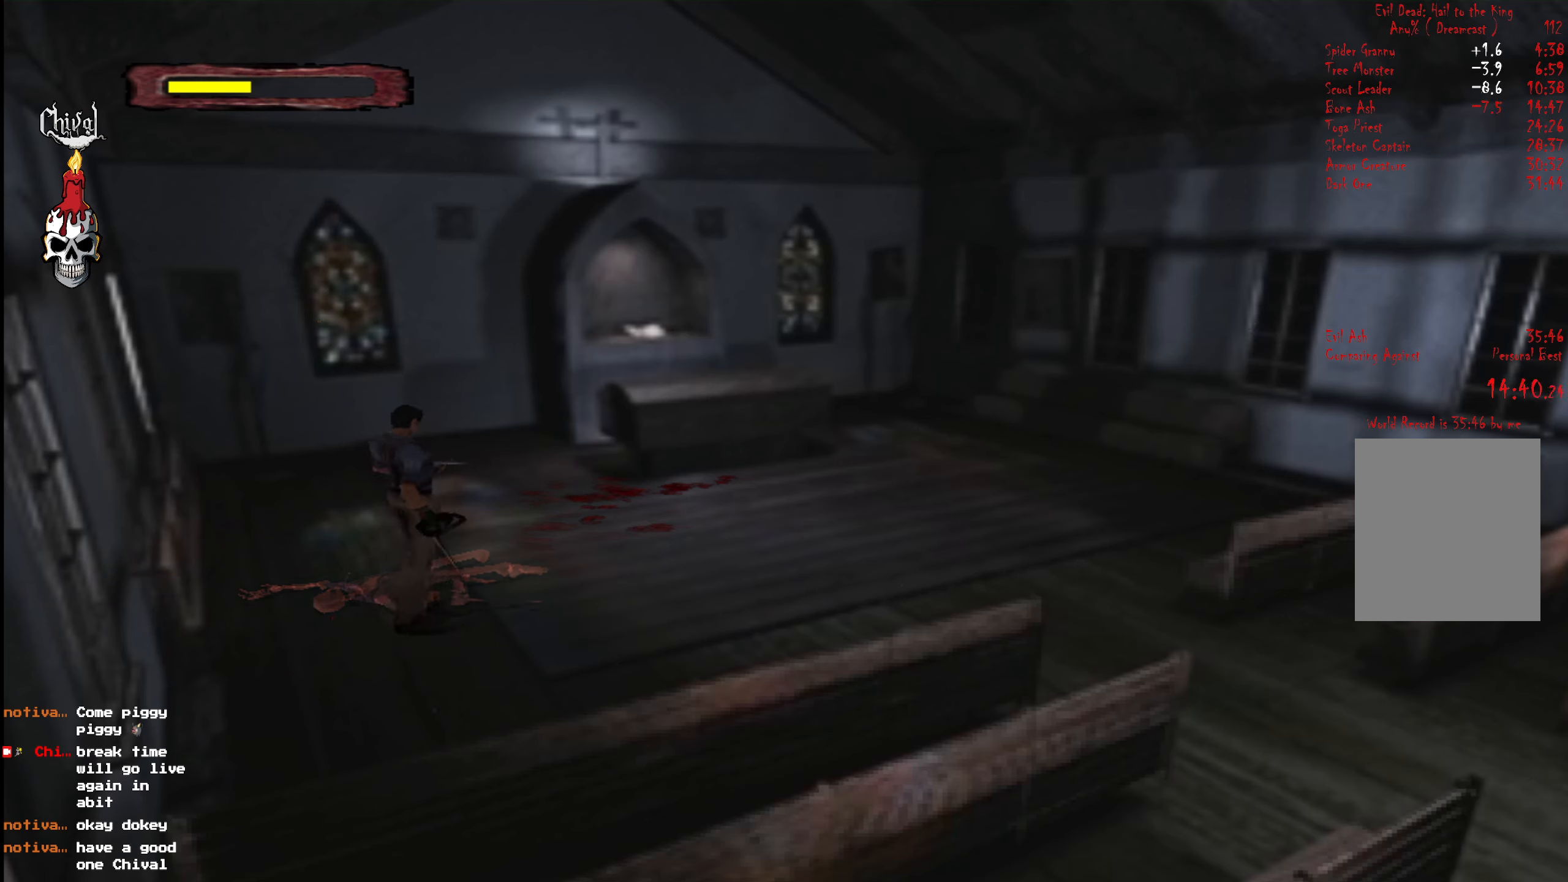
{"buttons": ["DPAD_UP"], "right_stick": "center", "events": [[100, "DPAD_LEFT", "up"], [233, "DPAD_UP", "down"]]}
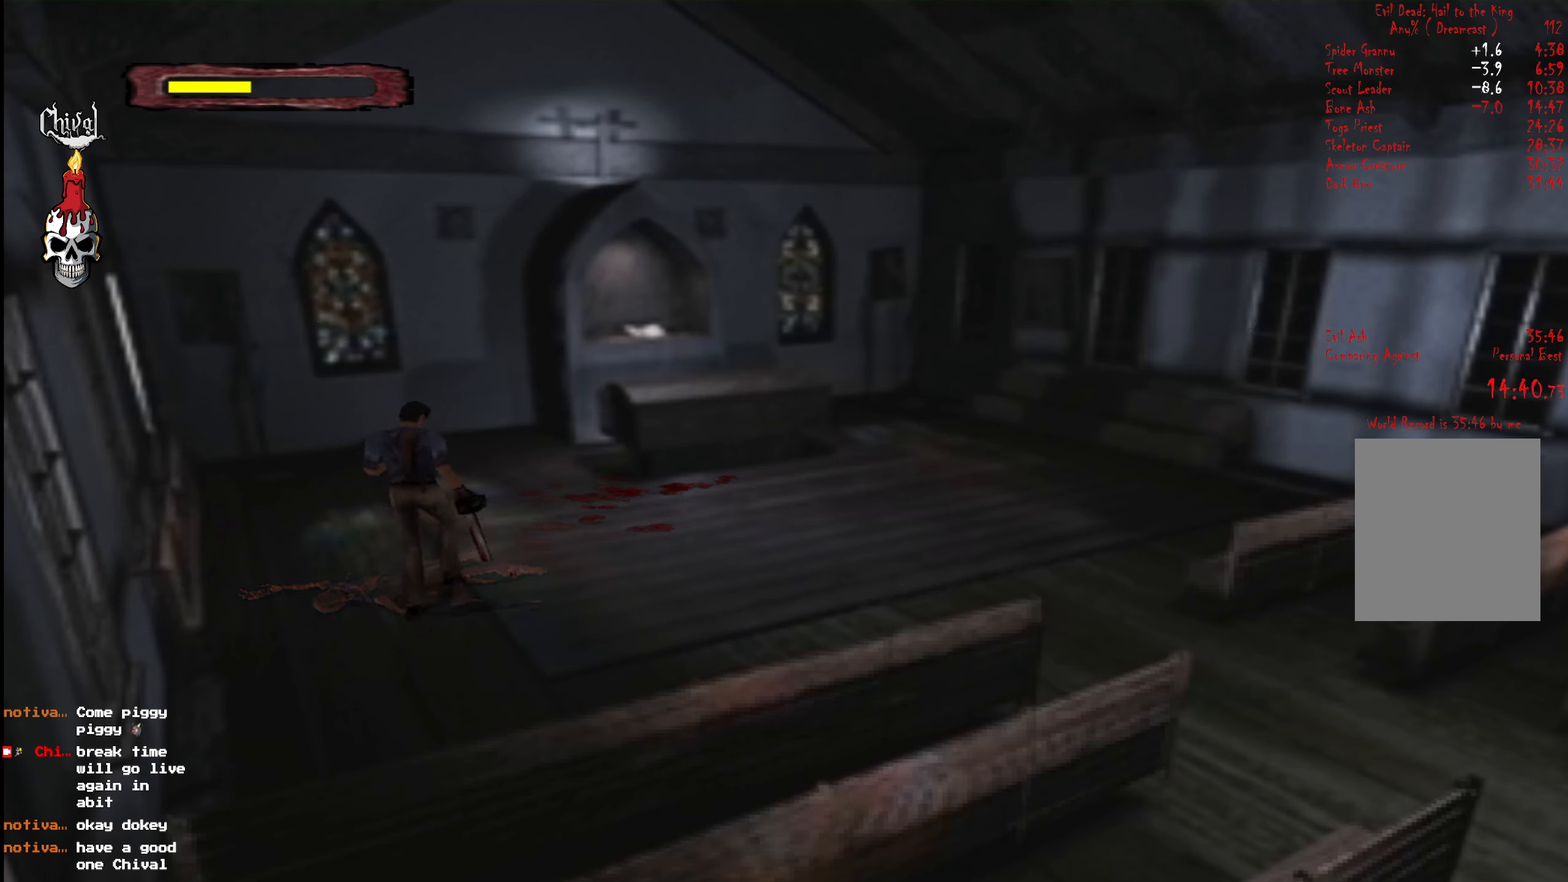
{"buttons": [], "right_stick": "center", "events": [[100, "DPAD_UP", "up"], [150, "B", "down"], [200, "B", "up"], [283, "B", "down"], [367, "B", "up"]]}
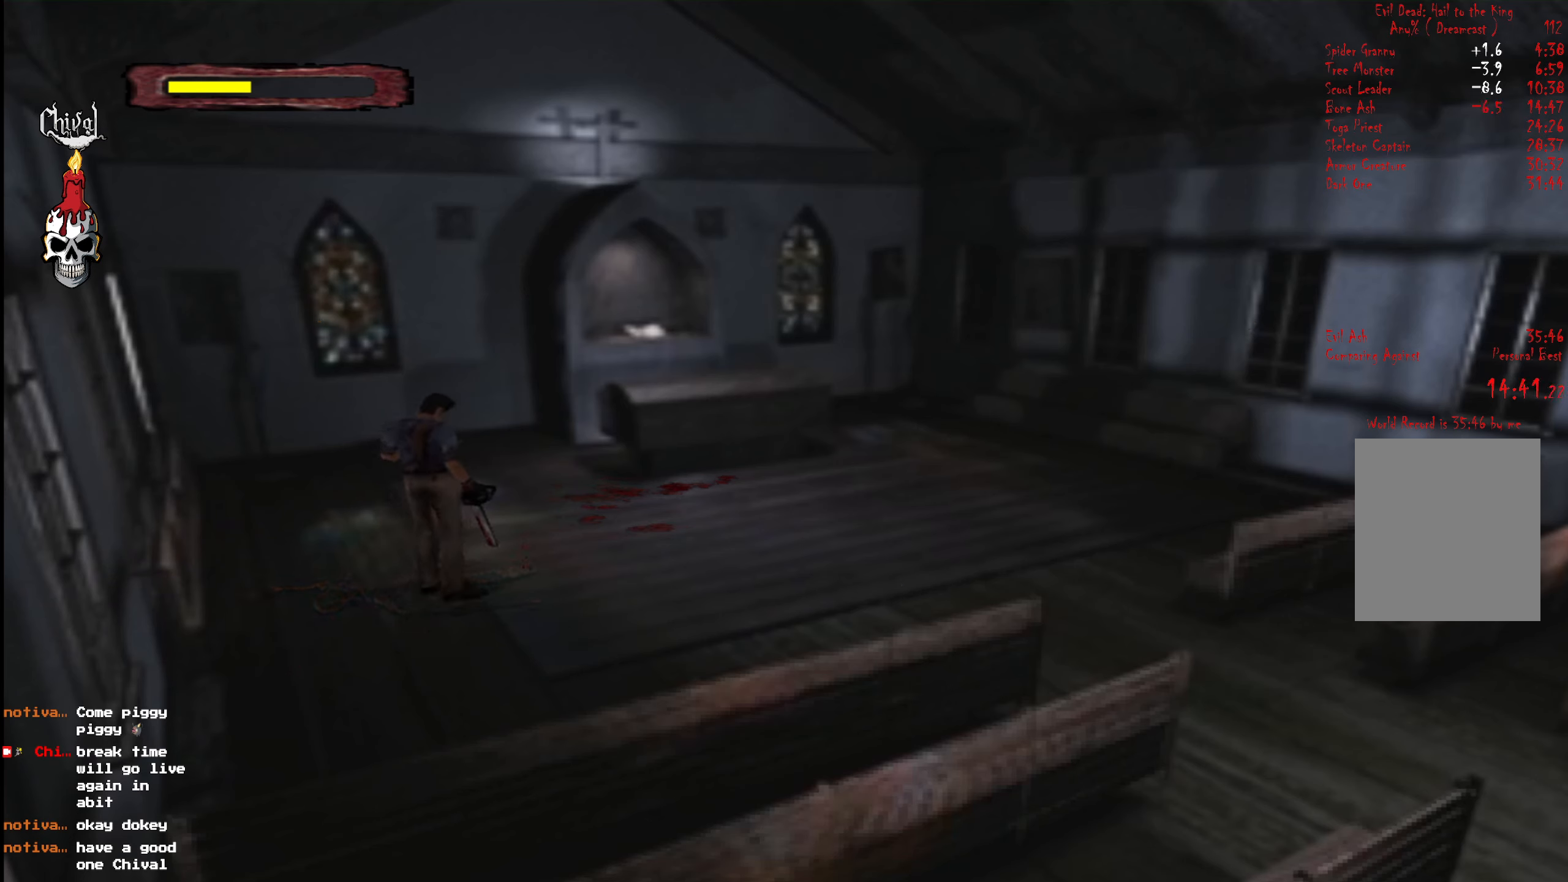
{"buttons": [], "right_stick": "center", "events": []}
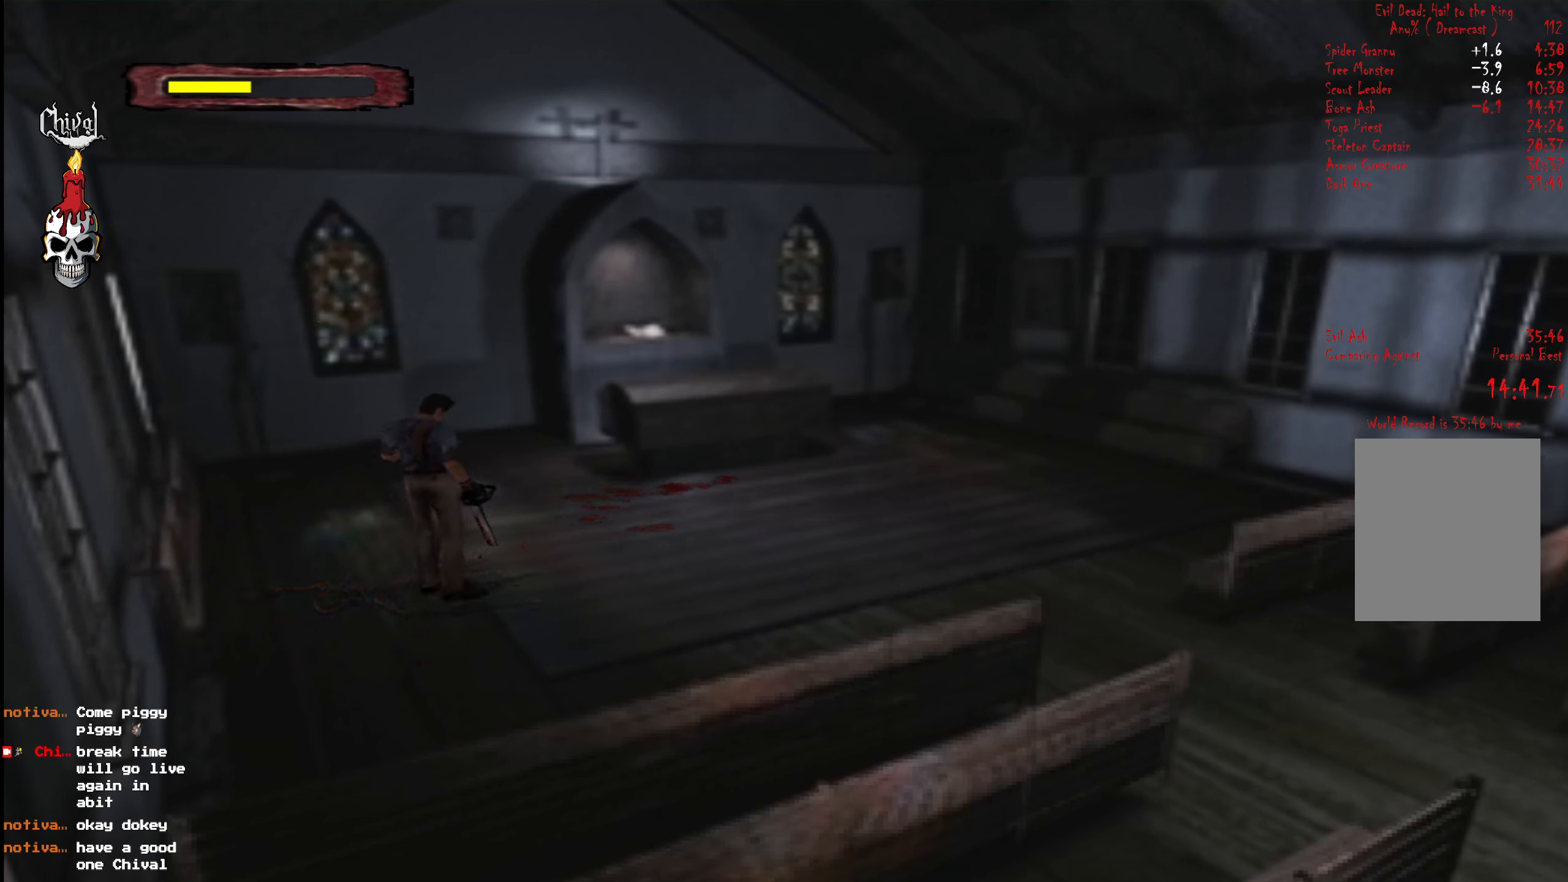
{"buttons": ["DPAD_UP", "DPAD_RIGHT"], "right_stick": "center", "events": [[400, "DPAD_UP", "down"], [433, "DPAD_RIGHT", "down"]]}
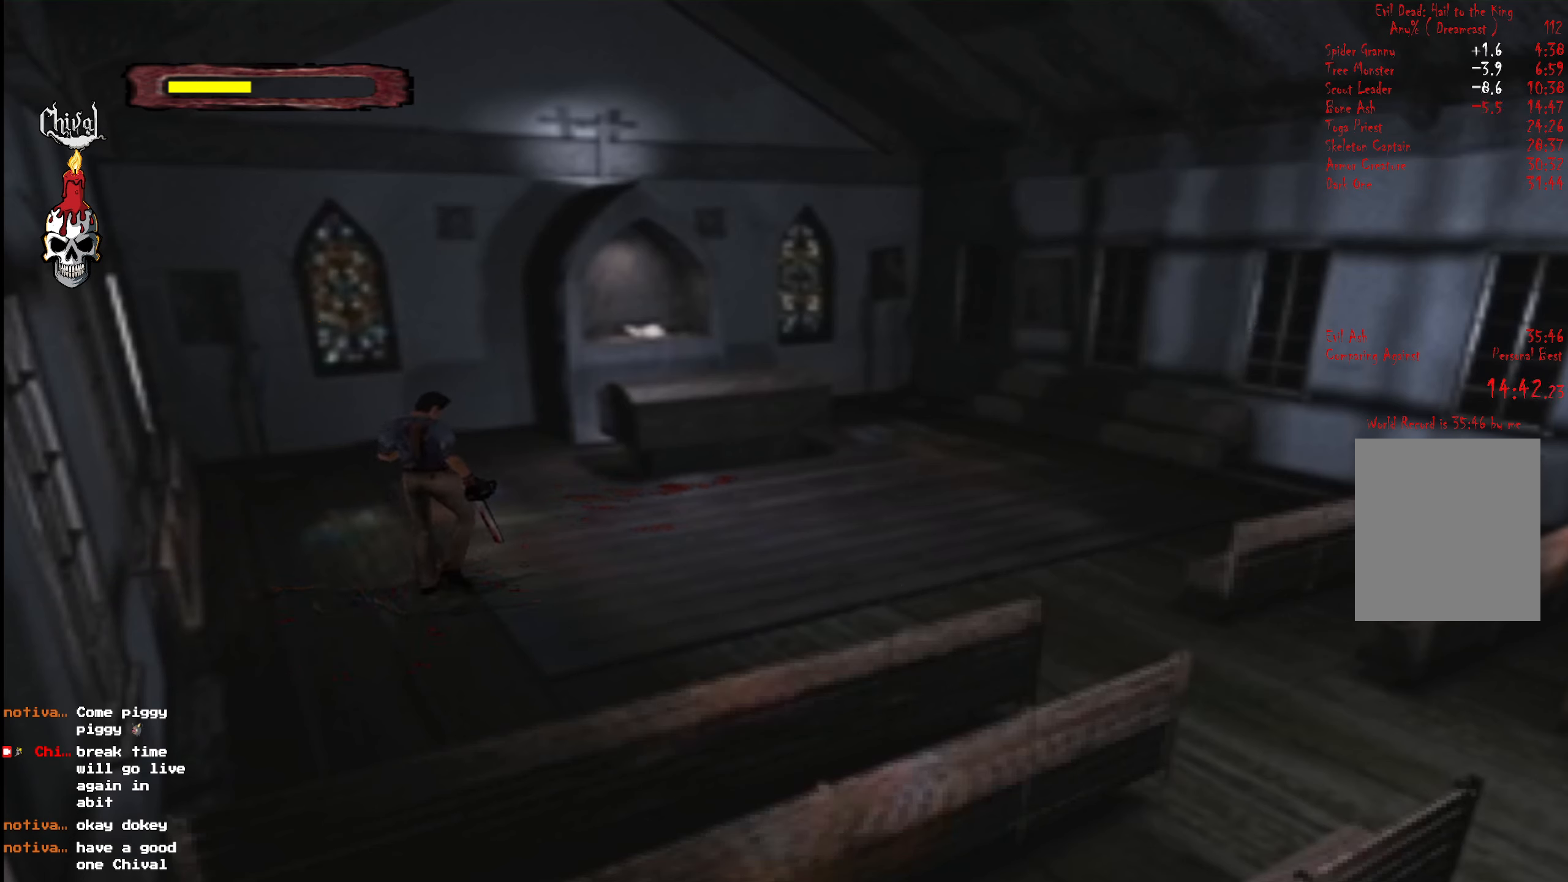
{"buttons": ["DPAD_UP"], "right_stick": "center", "events": [[450, "DPAD_RIGHT", "up"]]}
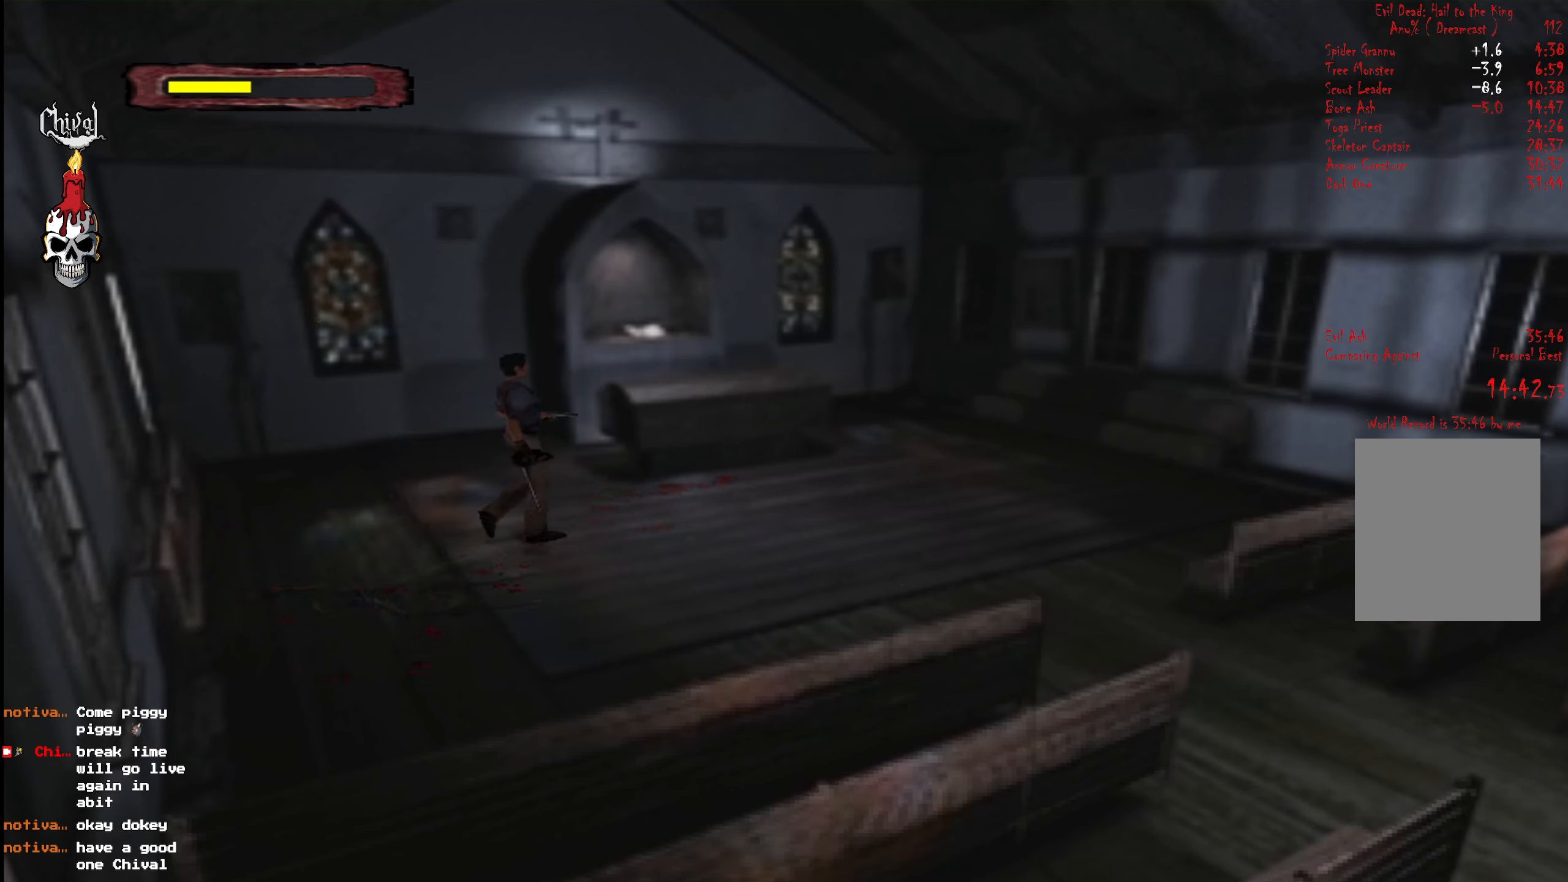
{"buttons": ["DPAD_UP"], "right_stick": "center", "events": []}